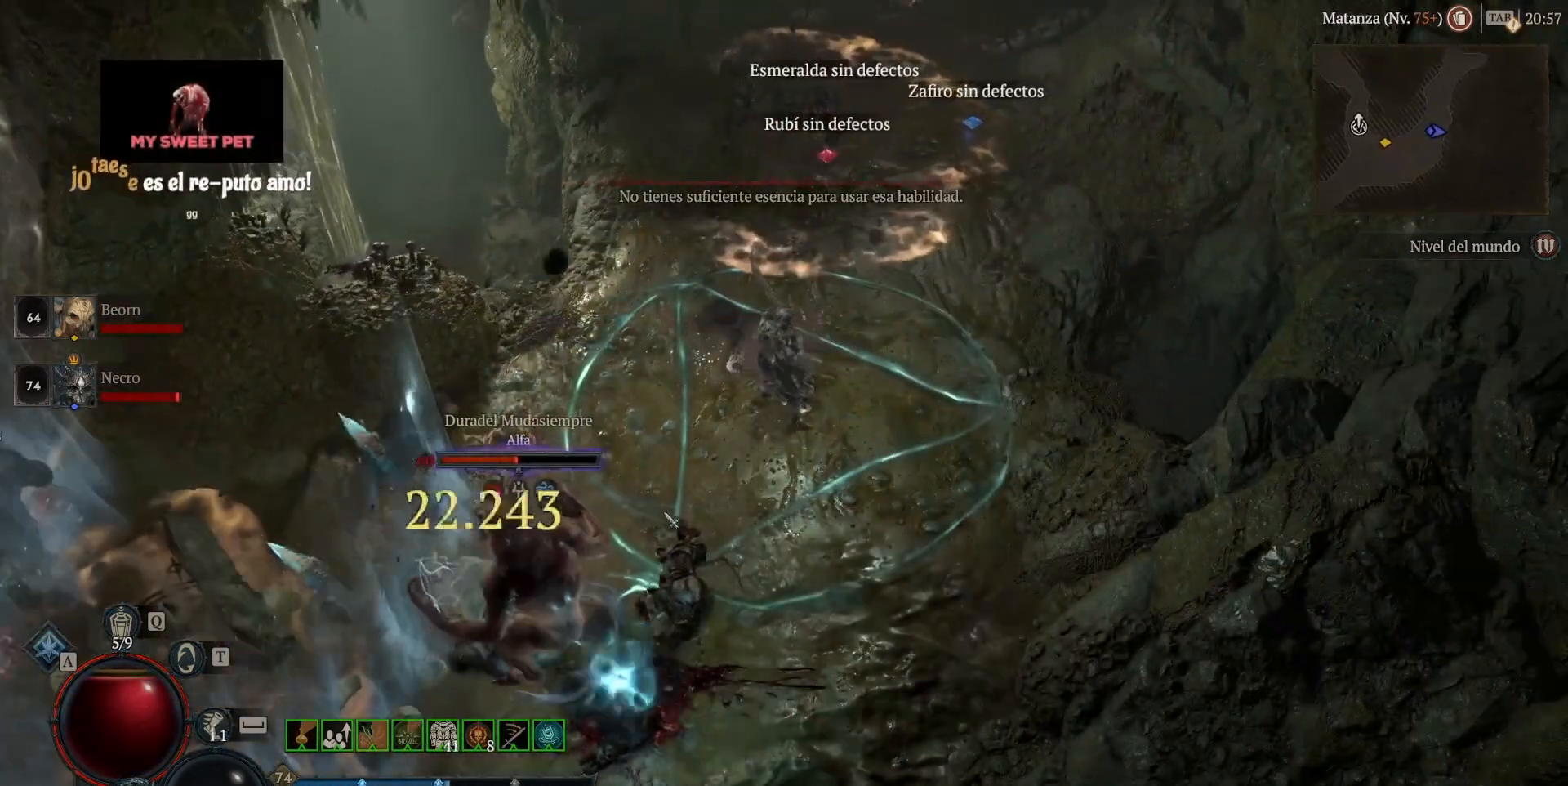
Gameplay with keyboard and mouse; each line is a JSON object with the keys and mouse buttons held at the frame after it. "events" lists presses ("down") and releases ("up") of "shift", "mouse_left", "mouse_right", "mouse_mb4" and "mouse_mb5" between this image and that frame as [ms after this image, input, new state], when the widget could be followed in between. "mouse_left", "mouse_right", "mouse_mb4", "mouse_mb5" = the "left", "right", "mb4", "mb5" buttons of the "mouse" list. No other keys are recorded. Not read: mouse_move.
{"keys": ["shift"], "mouse": ["right", "mb5"], "events": [[40, "mouse_mb5", "down"], [40, "mouse_right", "down"], [160, "mouse_mb5", "up"], [160, "mouse_right", "up"], [280, "mouse_mb5", "down"], [280, "mouse_right", "down"], [400, "mouse_mb5", "up"], [400, "mouse_right", "up"], [480, "mouse_mb5", "down"], [480, "mouse_right", "down"]]}
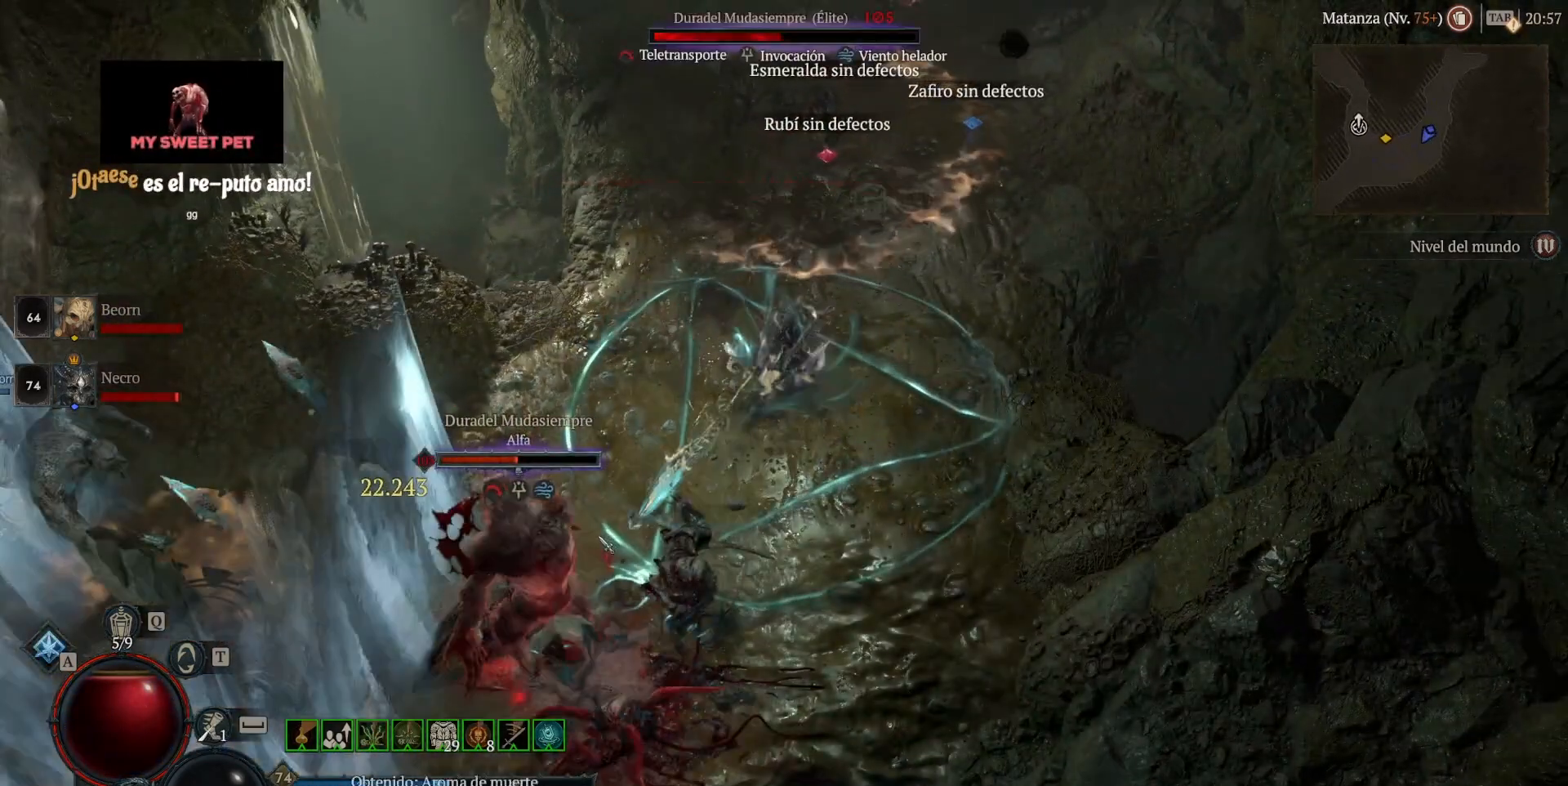
{"keys": [], "mouse": ["left", "mb4"], "events": [[120, "mouse_mb5", "up"], [120, "mouse_right", "up"], [240, "shift", "up"], [360, "mouse_left", "down"], [360, "mouse_mb4", "down"]]}
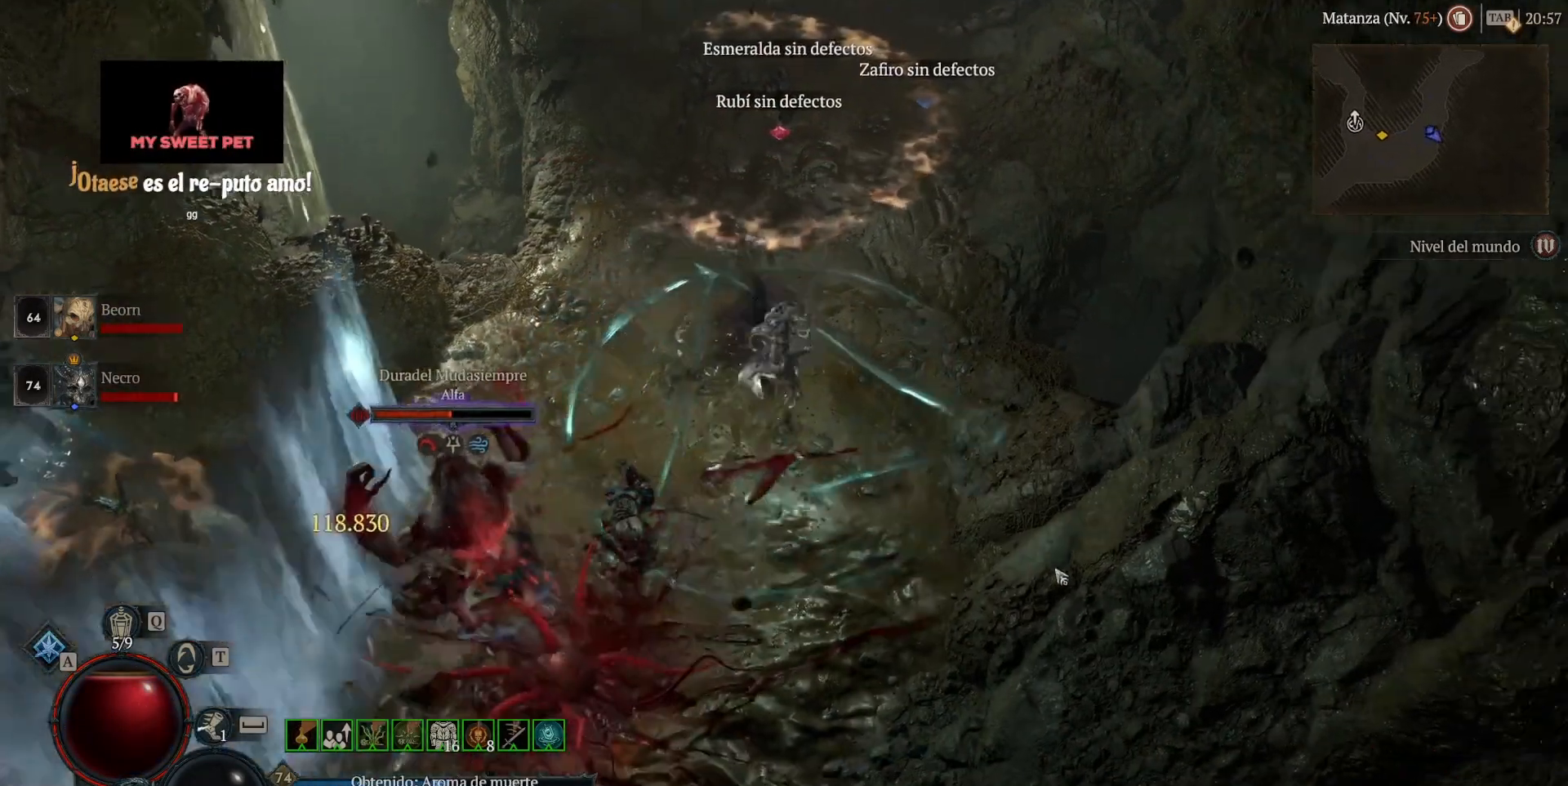
{"keys": ["shift"], "mouse": [], "events": [[160, "mouse_left", "up"], [160, "mouse_mb4", "up"], [280, "shift", "down"], [360, "mouse_mb5", "down"], [360, "mouse_right", "down"], [520, "mouse_mb5", "up"], [520, "mouse_right", "up"]]}
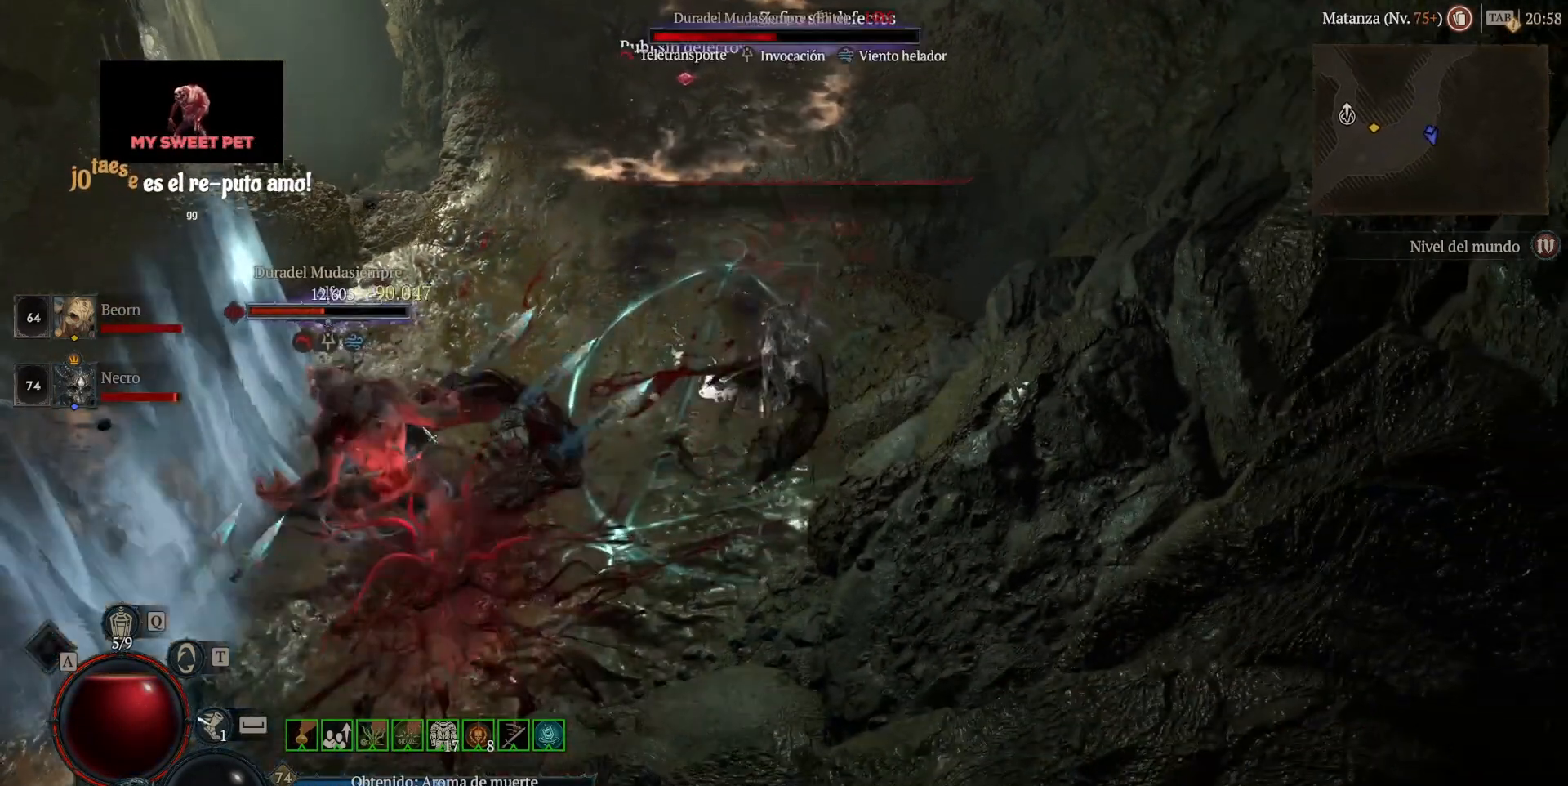
{"keys": ["shift"], "mouse": [], "events": [[80, "mouse_mb5", "down"], [80, "mouse_right", "down"], [240, "mouse_mb5", "up"], [240, "mouse_right", "up"], [320, "mouse_mb5", "down"], [320, "mouse_right", "down"], [480, "mouse_mb5", "up"], [480, "mouse_right", "up"]]}
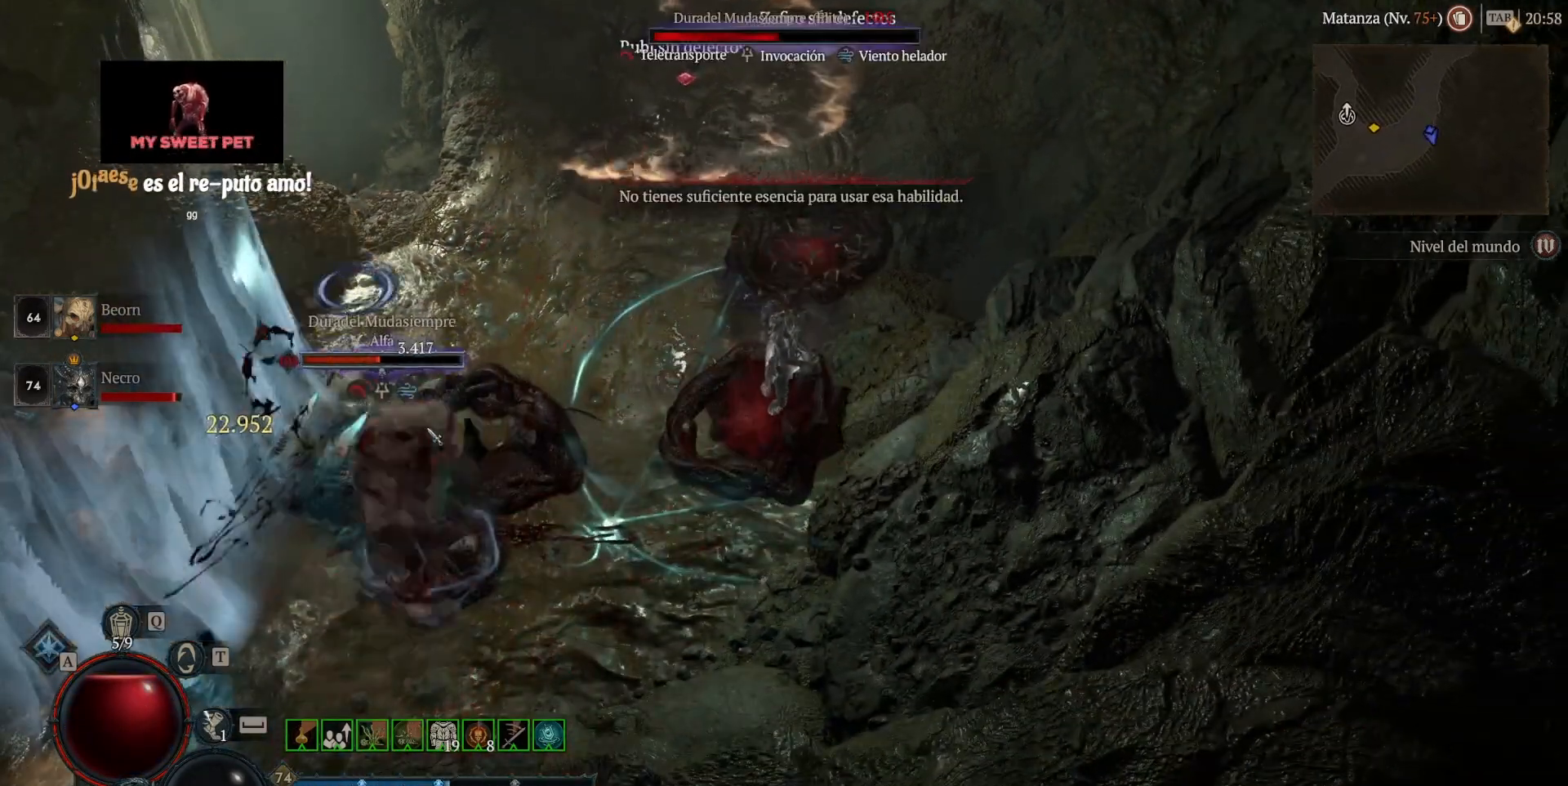
{"keys": ["shift"], "mouse": ["left", "mb4"], "events": [[80, "mouse_mb5", "down"], [80, "mouse_right", "down"], [240, "mouse_mb5", "up"], [240, "mouse_right", "up"], [280, "mouse_left", "down"], [280, "mouse_mb4", "down"], [400, "mouse_left", "up"], [400, "mouse_mb4", "up"], [520, "mouse_left", "down"], [520, "mouse_mb4", "down"]]}
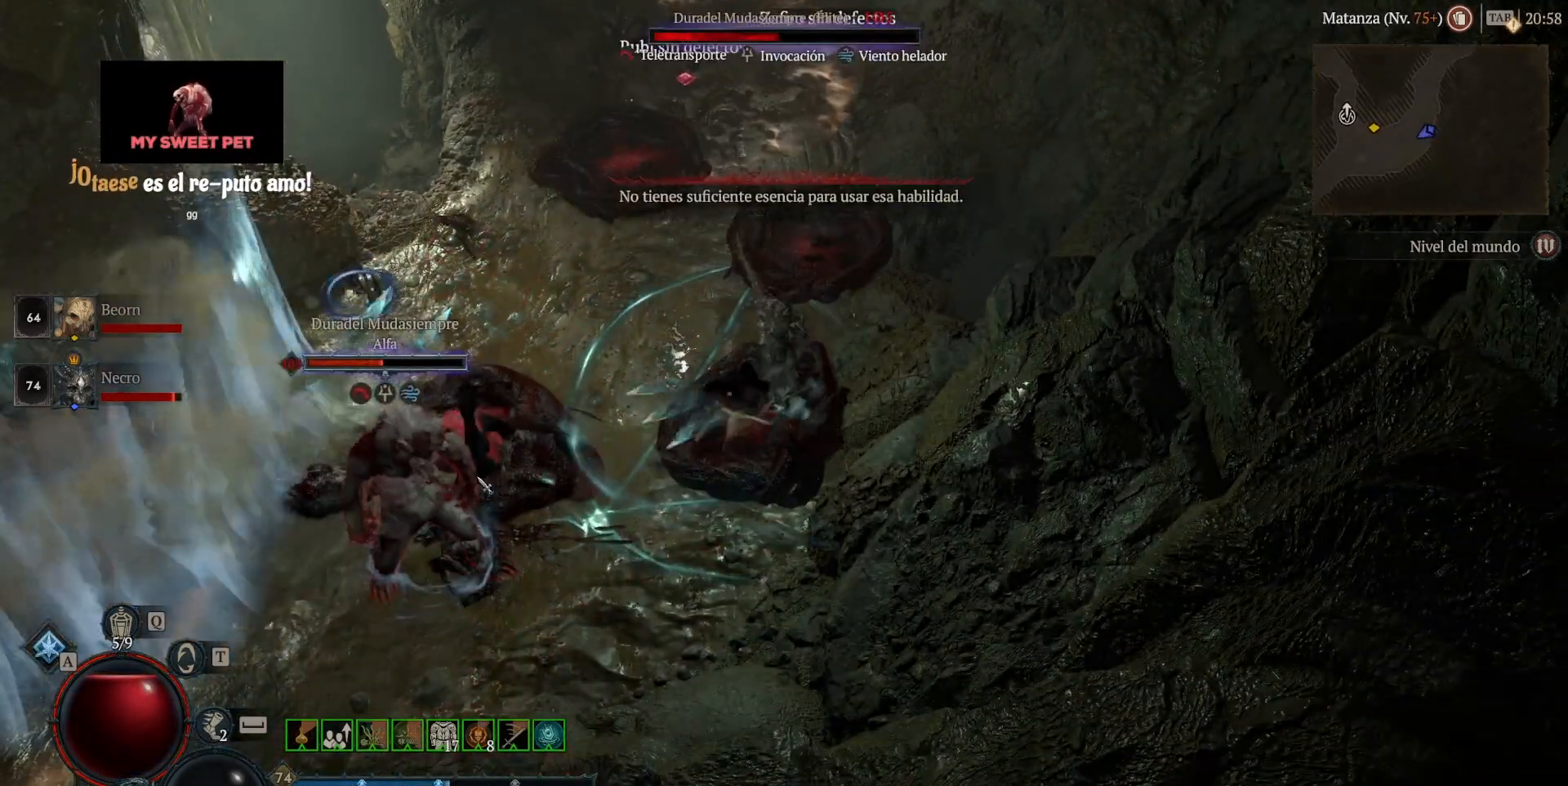
{"keys": ["shift"], "mouse": ["right", "mb5"], "events": [[80, "mouse_left", "up"], [80, "mouse_mb4", "up"], [240, "mouse_mb5", "down"], [240, "mouse_right", "down"], [360, "mouse_mb5", "up"], [360, "mouse_right", "up"], [440, "mouse_mb5", "down"], [440, "mouse_right", "down"]]}
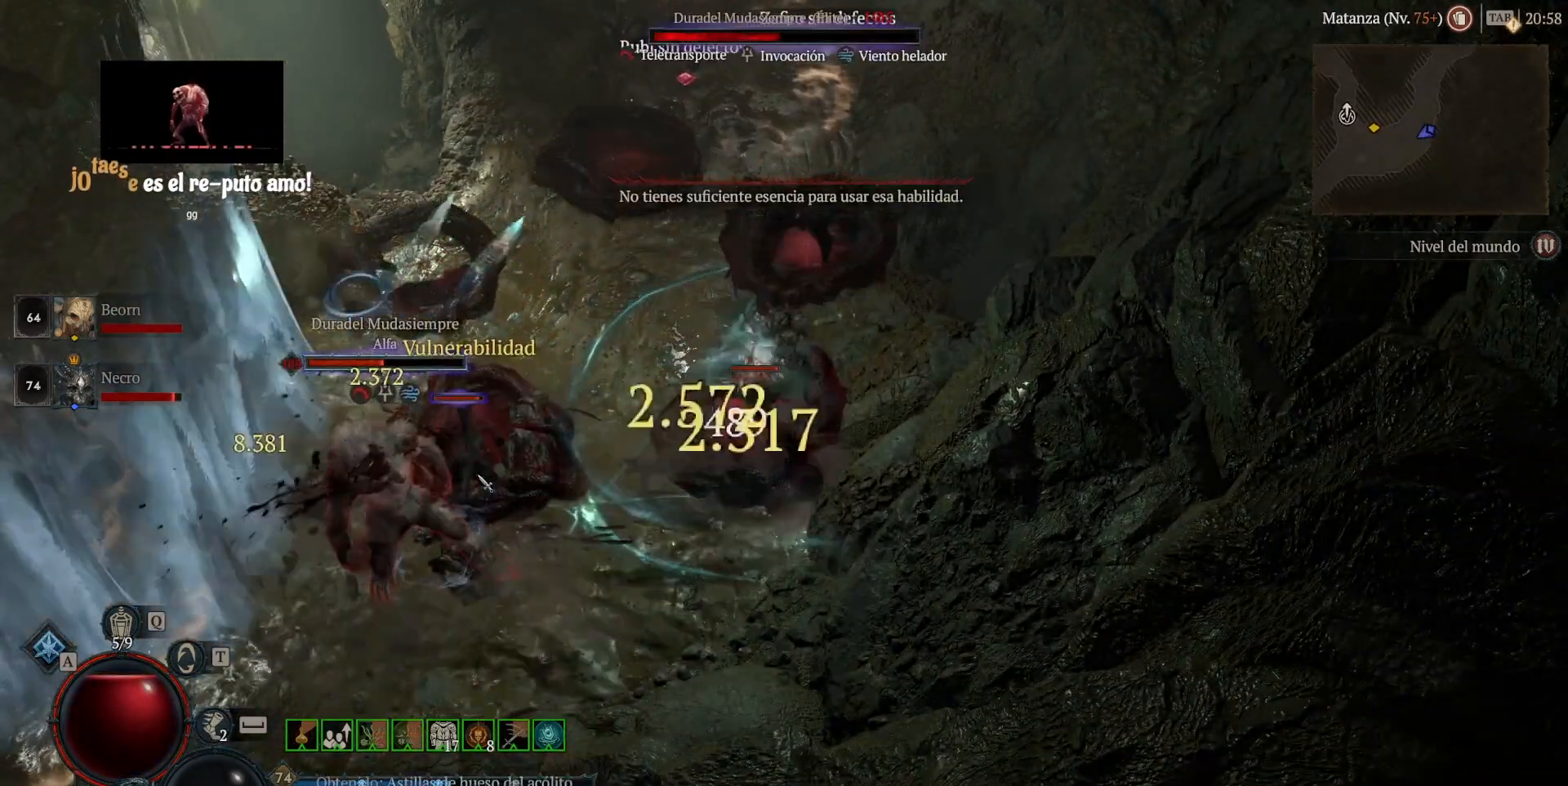
{"keys": ["shift"], "mouse": ["right", "mb5"], "events": [[120, "mouse_mb5", "up"], [120, "mouse_right", "up"], [200, "mouse_mb5", "down"], [200, "mouse_right", "down"], [360, "mouse_mb5", "up"], [360, "mouse_right", "up"], [440, "mouse_mb5", "down"], [440, "mouse_right", "down"]]}
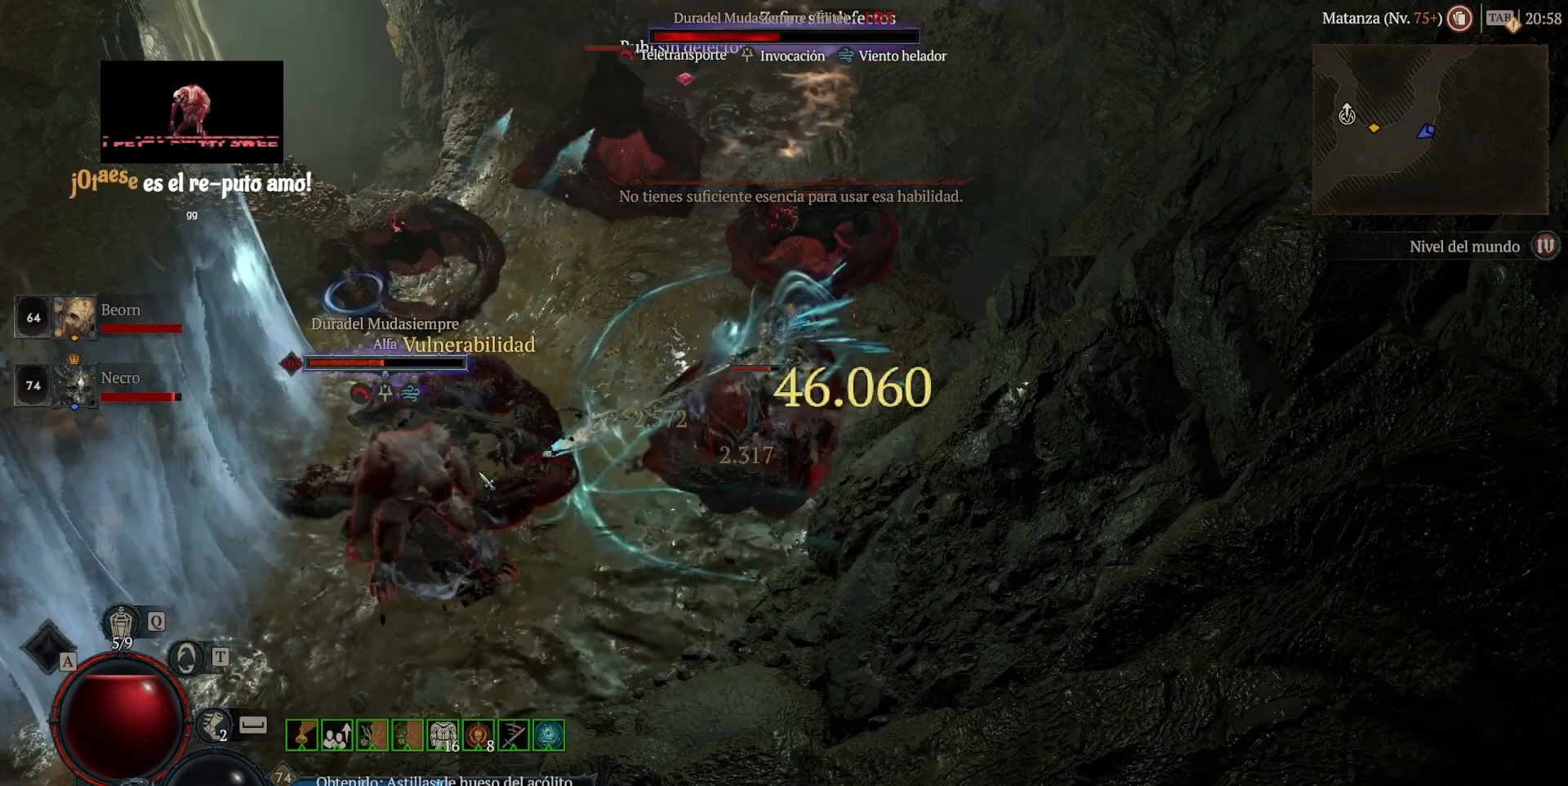
{"keys": ["shift"], "mouse": [], "events": [[40, "mouse_mb5", "up"], [40, "mouse_right", "up"], [160, "mouse_mb5", "down"], [160, "mouse_right", "down"], [240, "mouse_mb5", "up"], [240, "mouse_right", "up"], [360, "mouse_mb5", "down"], [360, "mouse_right", "down"], [480, "mouse_mb5", "up"], [480, "mouse_right", "up"]]}
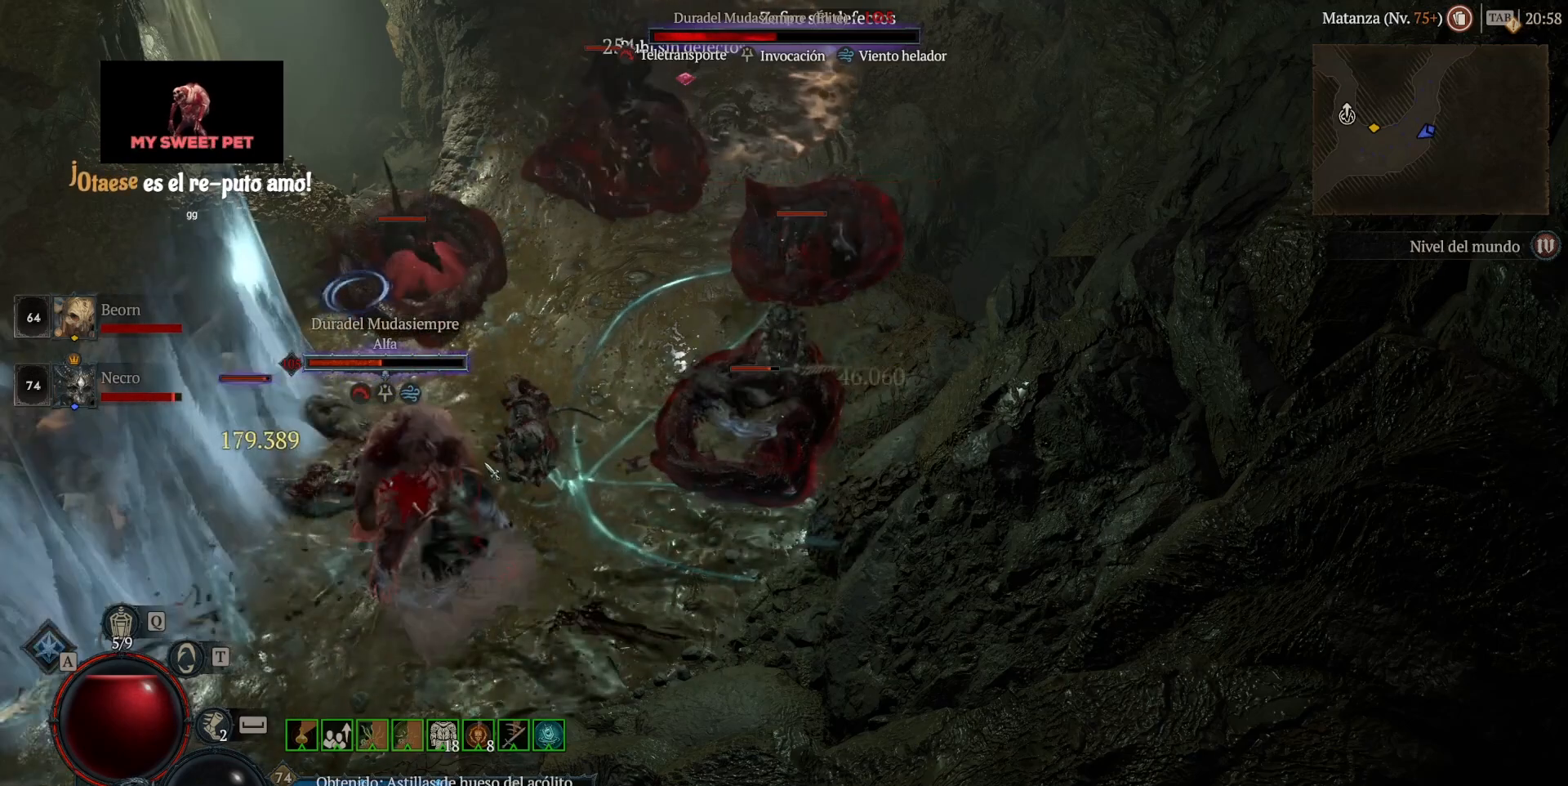
{"keys": ["shift"], "mouse": [], "events": [[160, "mouse_left", "down"], [160, "mouse_mb4", "down"], [240, "mouse_left", "up"], [240, "mouse_mb4", "up"], [360, "mouse_left", "down"], [360, "mouse_mb4", "down"], [480, "mouse_left", "up"], [480, "mouse_mb4", "up"]]}
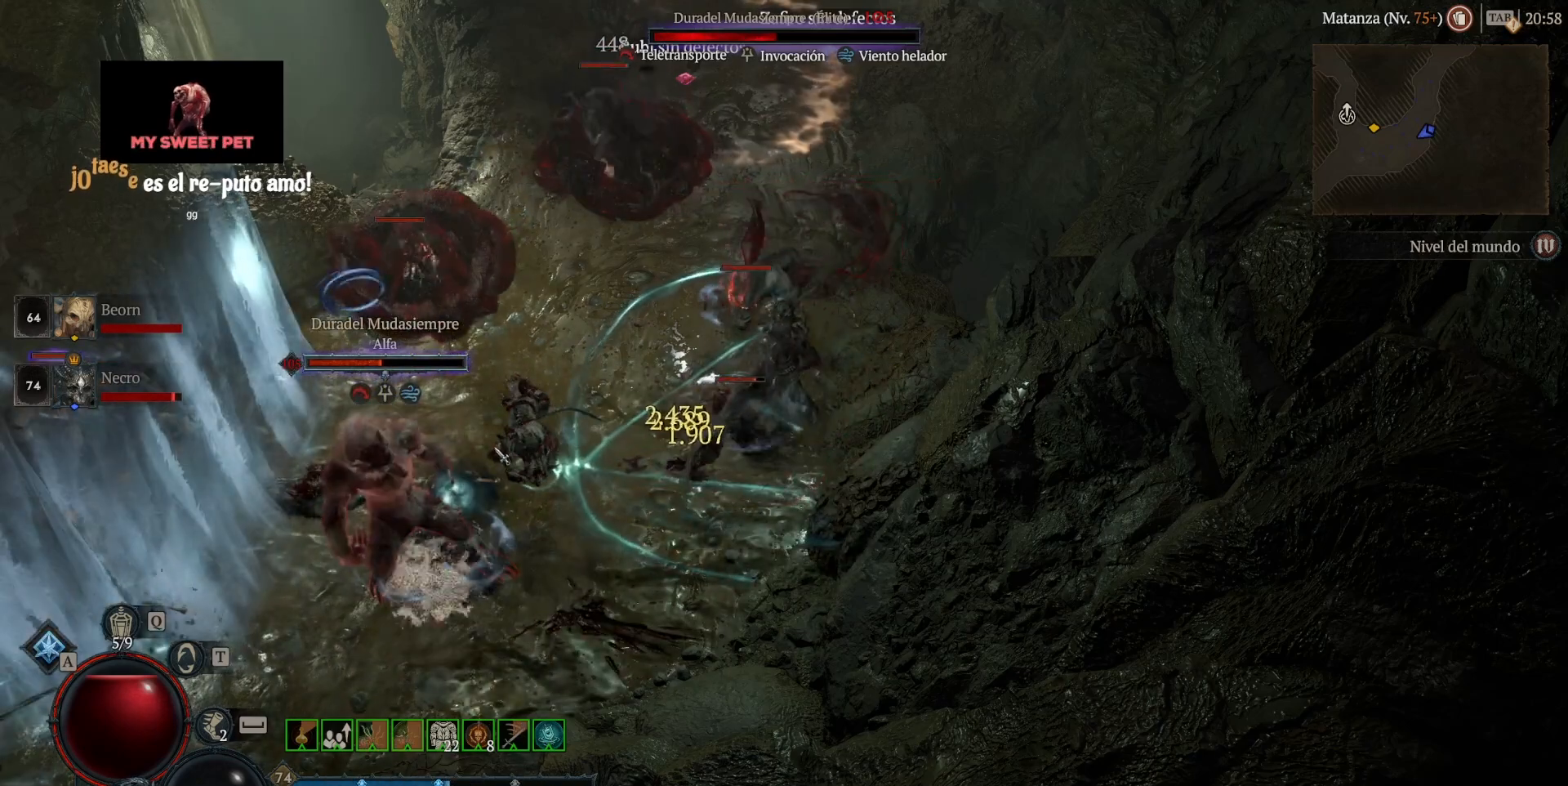
{"keys": ["shift"], "mouse": ["left", "mb4"], "events": [[40, "mouse_left", "down"], [40, "mouse_mb4", "down"], [200, "mouse_left", "up"], [200, "mouse_mb4", "up"], [240, "mouse_left", "down"], [240, "mouse_mb4", "down"], [360, "mouse_left", "up"], [360, "mouse_mb4", "up"], [480, "mouse_left", "down"], [480, "mouse_mb4", "down"]]}
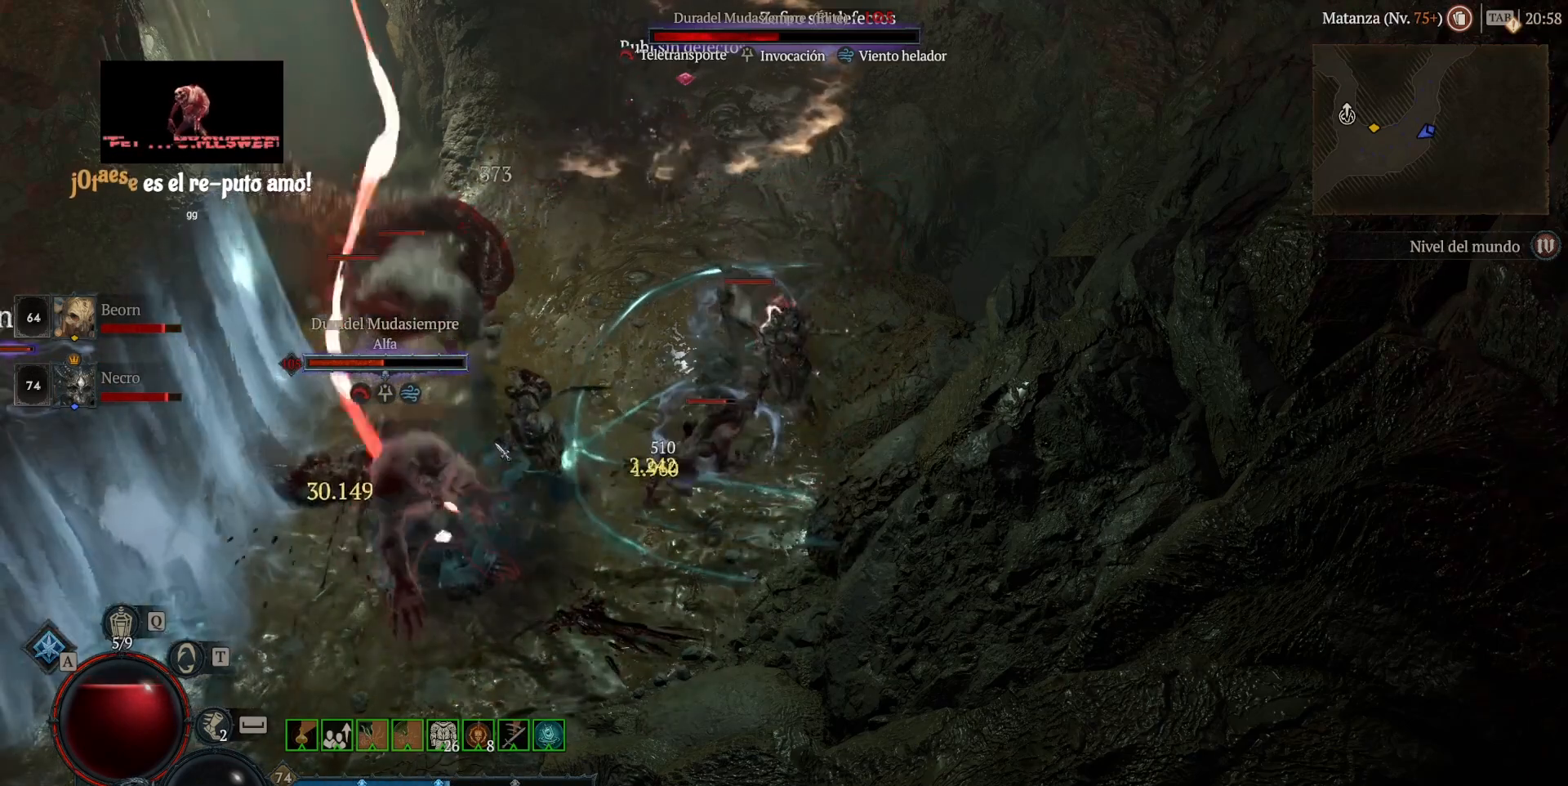
{"keys": ["shift"], "mouse": ["left", "mb4"], "events": [[120, "mouse_left", "up"], [120, "mouse_mb4", "up"], [160, "mouse_left", "down"], [160, "mouse_mb4", "down"], [320, "mouse_left", "up"], [320, "mouse_mb4", "up"], [400, "mouse_left", "down"], [400, "mouse_mb4", "down"]]}
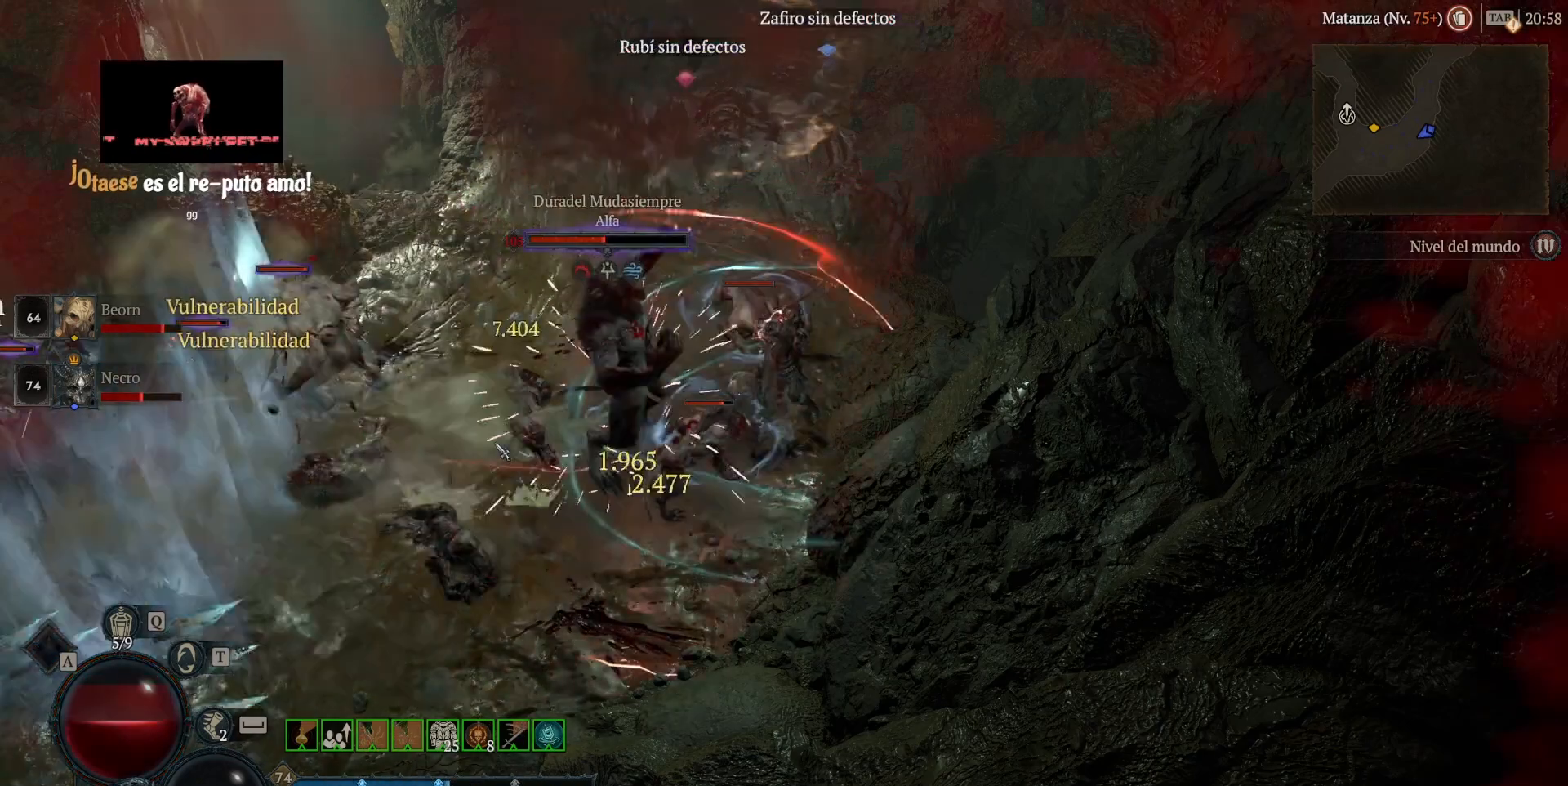
{"keys": ["shift"], "mouse": [], "events": [[40, "mouse_left", "up"], [40, "mouse_mb4", "up"], [120, "mouse_left", "down"], [120, "mouse_mb4", "down"], [280, "mouse_left", "up"], [280, "mouse_mb4", "up"], [320, "mouse_left", "down"], [320, "mouse_mb4", "down"], [440, "mouse_left", "up"], [440, "mouse_mb4", "up"]]}
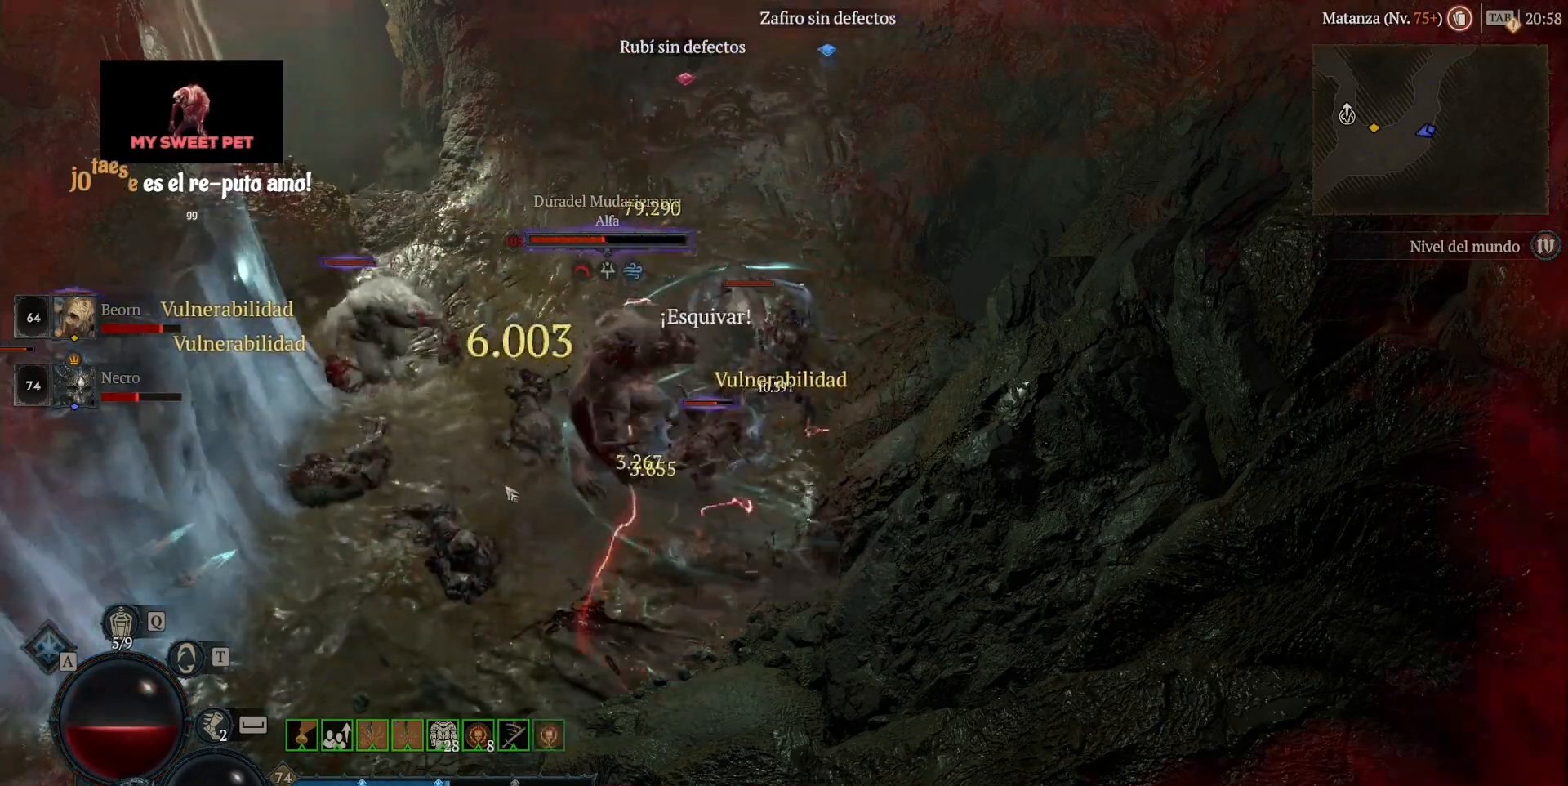
{"keys": [], "mouse": ["left", "mb4"], "events": [[40, "shift", "up"], [80, "mouse_left", "down"], [80, "mouse_mb4", "down"], [160, "mouse_mb4", "up"], [200, "mouse_left", "up"], [280, "mouse_left", "down"], [280, "mouse_mb4", "down"]]}
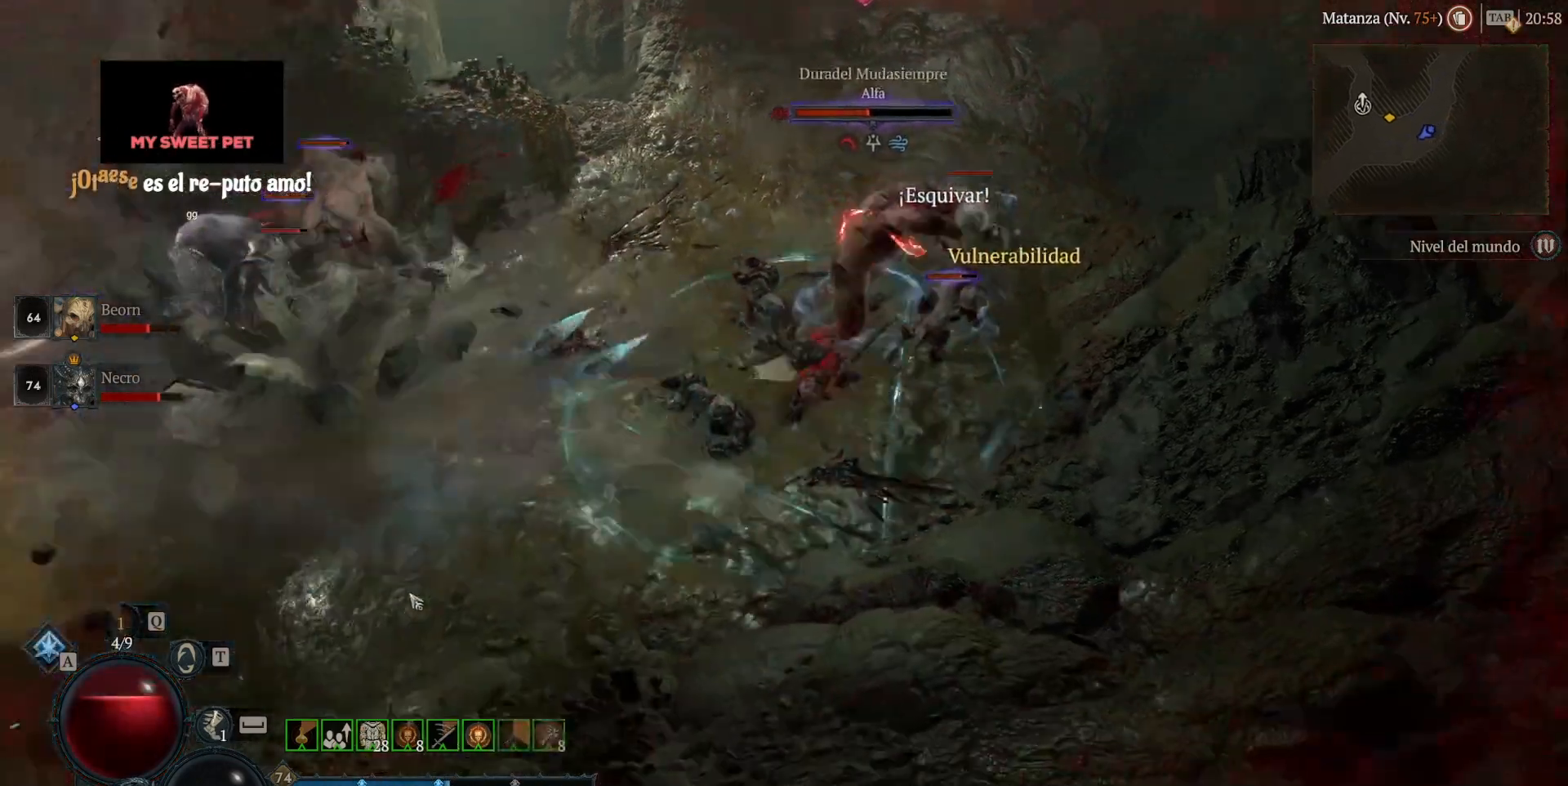
{"keys": [], "mouse": [], "events": [[440, "mouse_left", "up"], [440, "mouse_mb4", "up"]]}
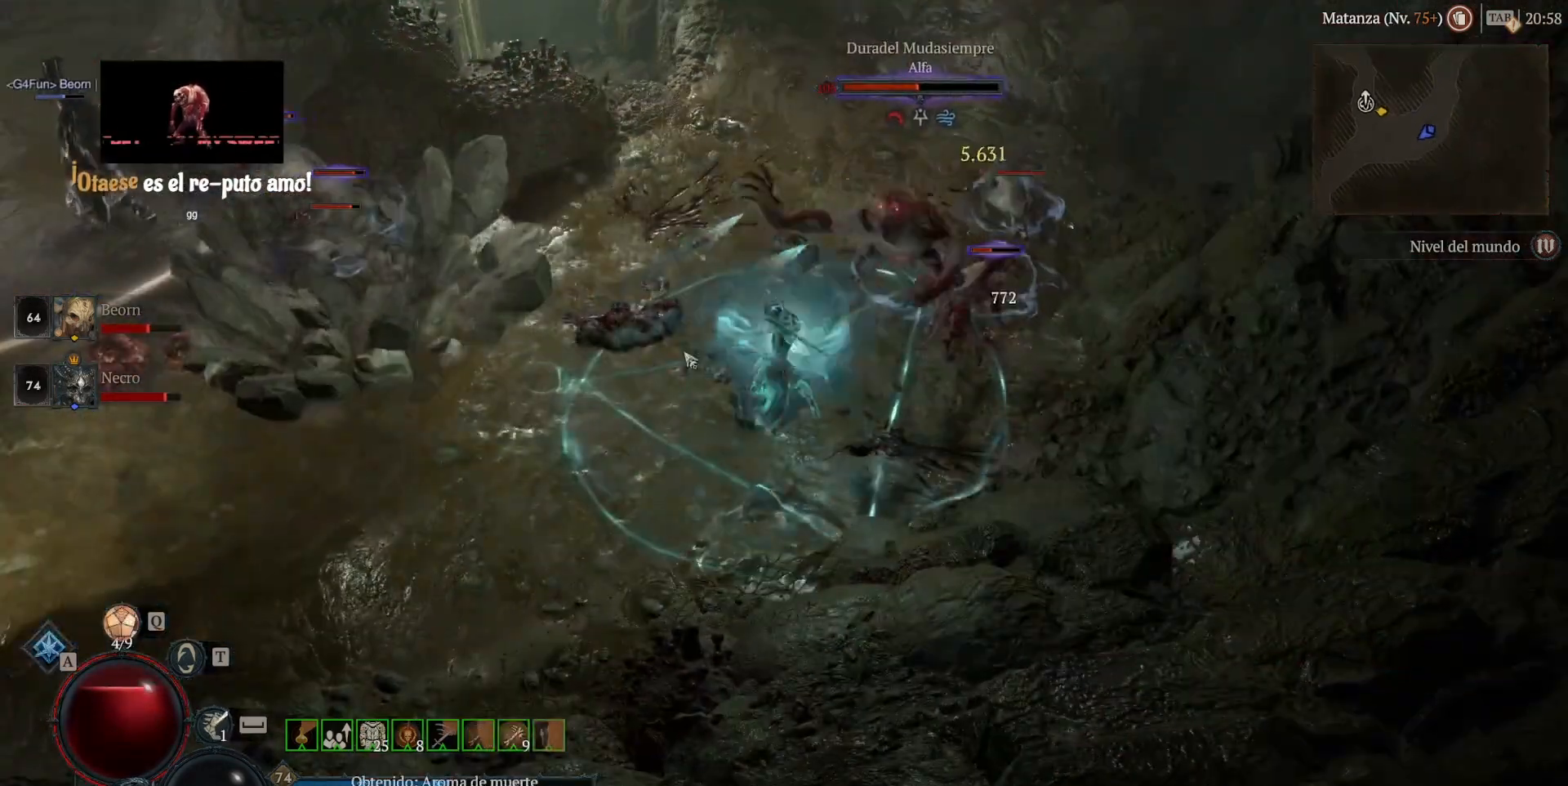
{"keys": [], "mouse": ["left", "mb4"], "events": [[40, "shift", "down"], [80, "mouse_left", "down"], [80, "mouse_mb4", "down"], [240, "mouse_left", "up"], [240, "mouse_mb4", "up"], [320, "shift", "up"], [440, "mouse_left", "down"], [440, "mouse_mb4", "down"]]}
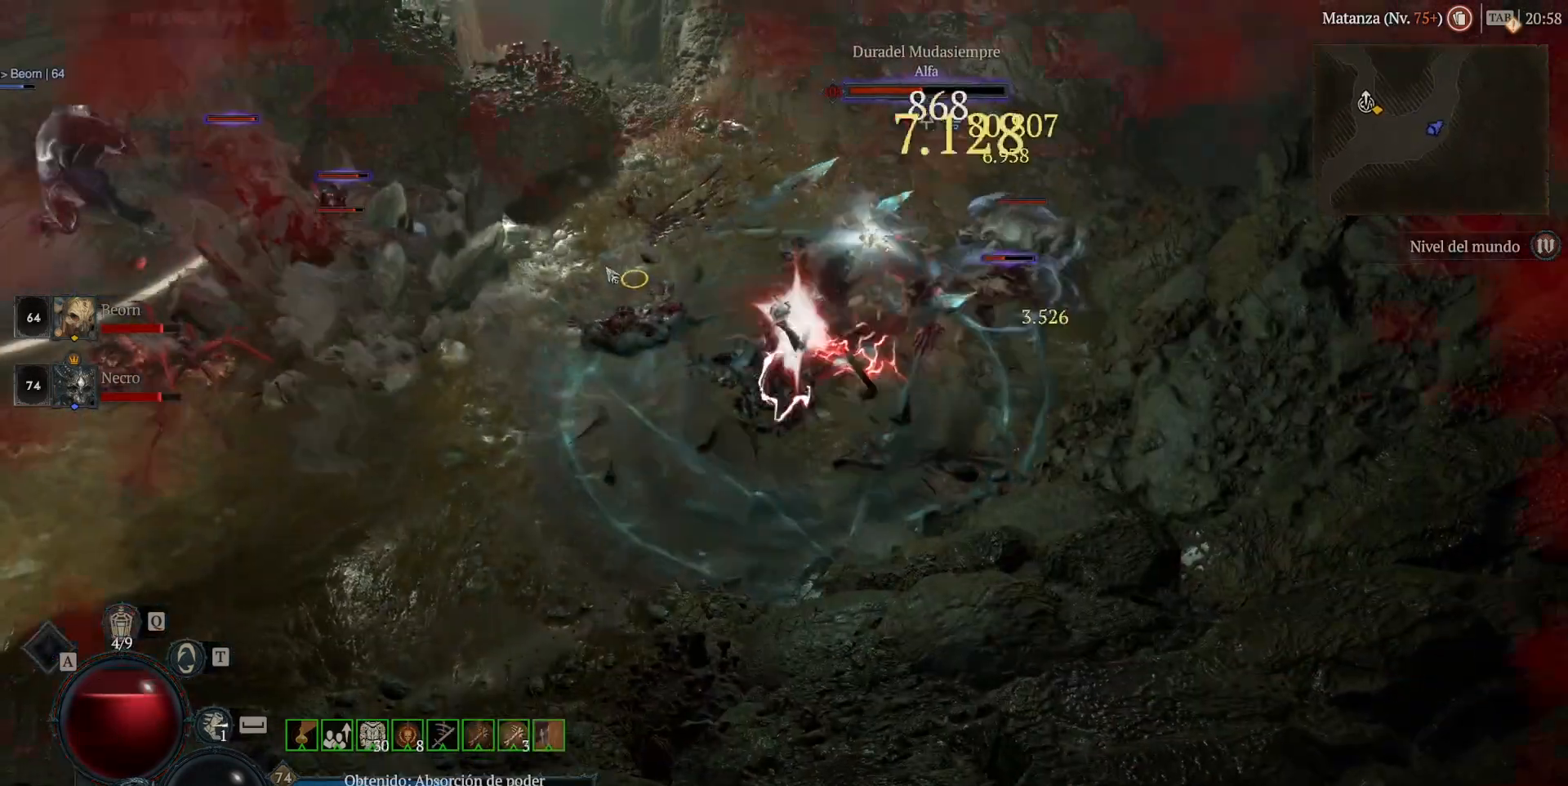
{"keys": ["shift"], "mouse": [], "events": [[360, "mouse_left", "up"], [360, "mouse_mb4", "up"], [480, "shift", "down"]]}
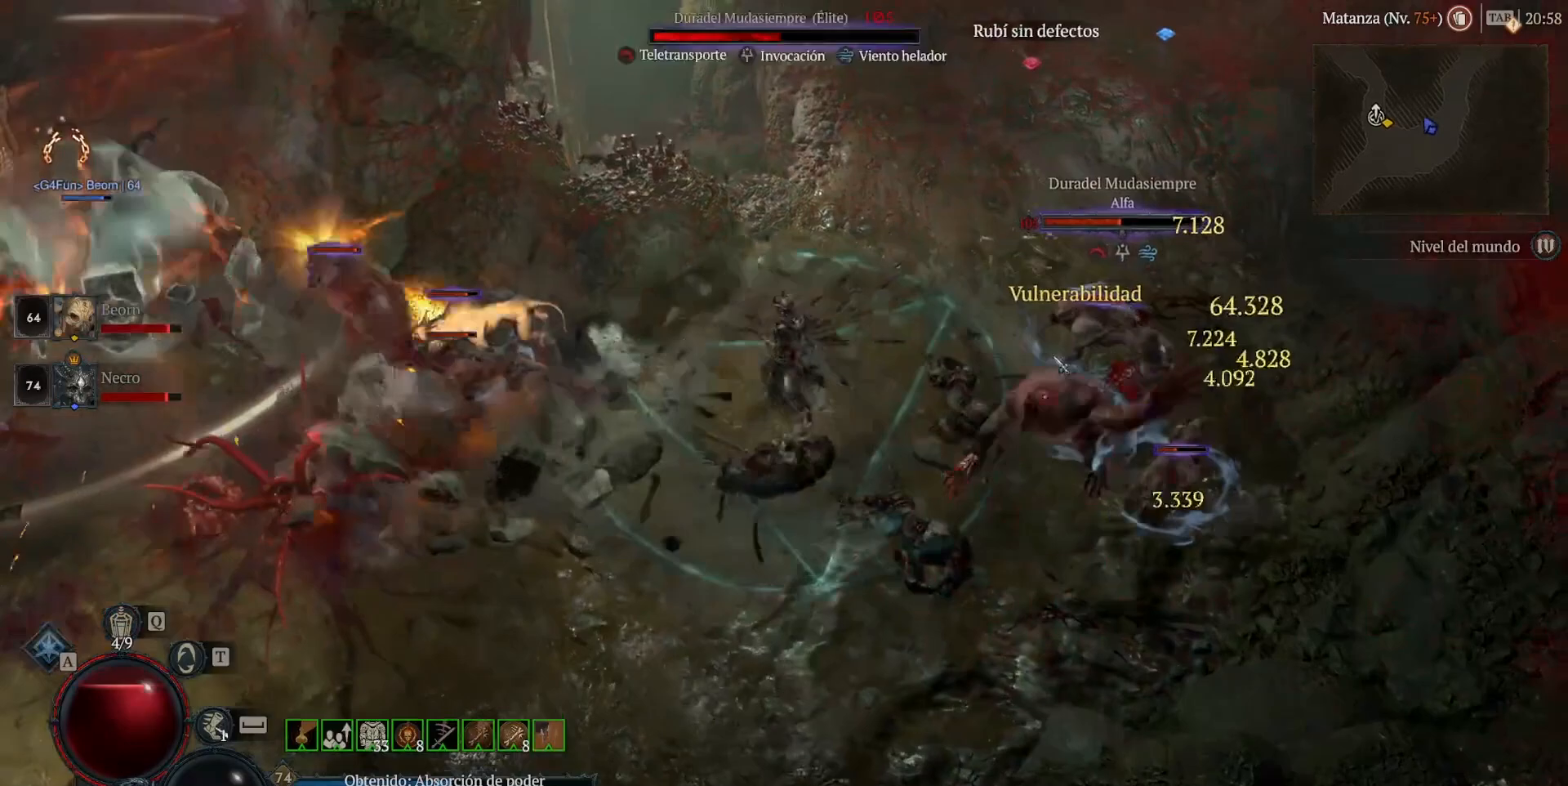
{"keys": [], "mouse": ["left", "mb4"], "events": [[40, "mouse_left", "down"], [40, "mouse_mb4", "down"], [160, "mouse_left", "up"], [160, "mouse_mb4", "up"], [240, "shift", "up"], [280, "mouse_left", "down"], [280, "mouse_mb4", "down"]]}
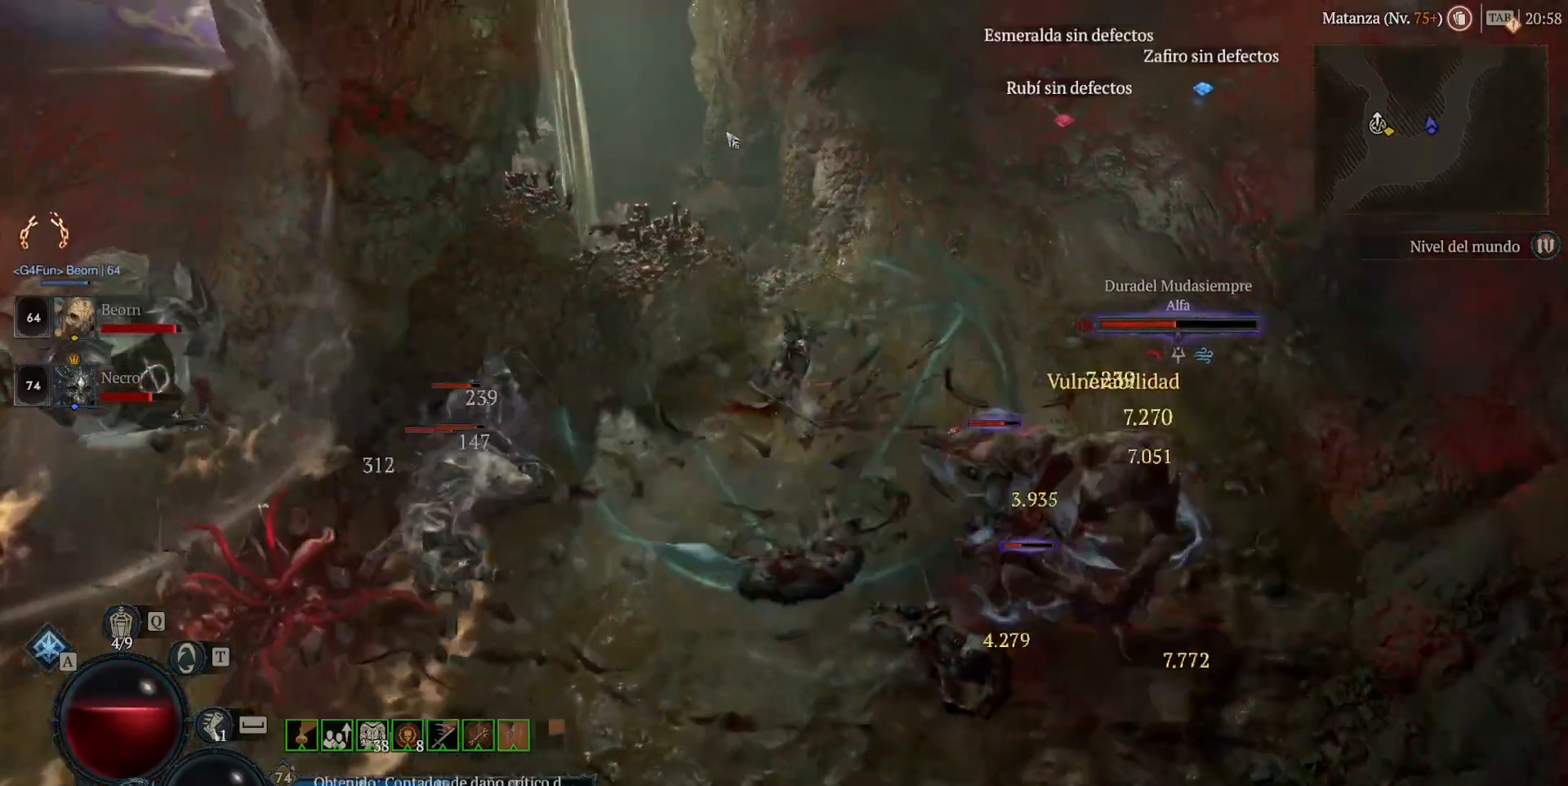
{"keys": [], "mouse": ["left", "mb4"], "events": [[40, "mouse_left", "up"], [40, "mouse_mb4", "up"], [80, "shift", "down"], [160, "mouse_left", "down"], [160, "mouse_mb4", "down"], [320, "mouse_left", "up"], [320, "mouse_mb4", "up"], [320, "shift", "up"], [440, "mouse_left", "down"], [440, "mouse_mb4", "down"]]}
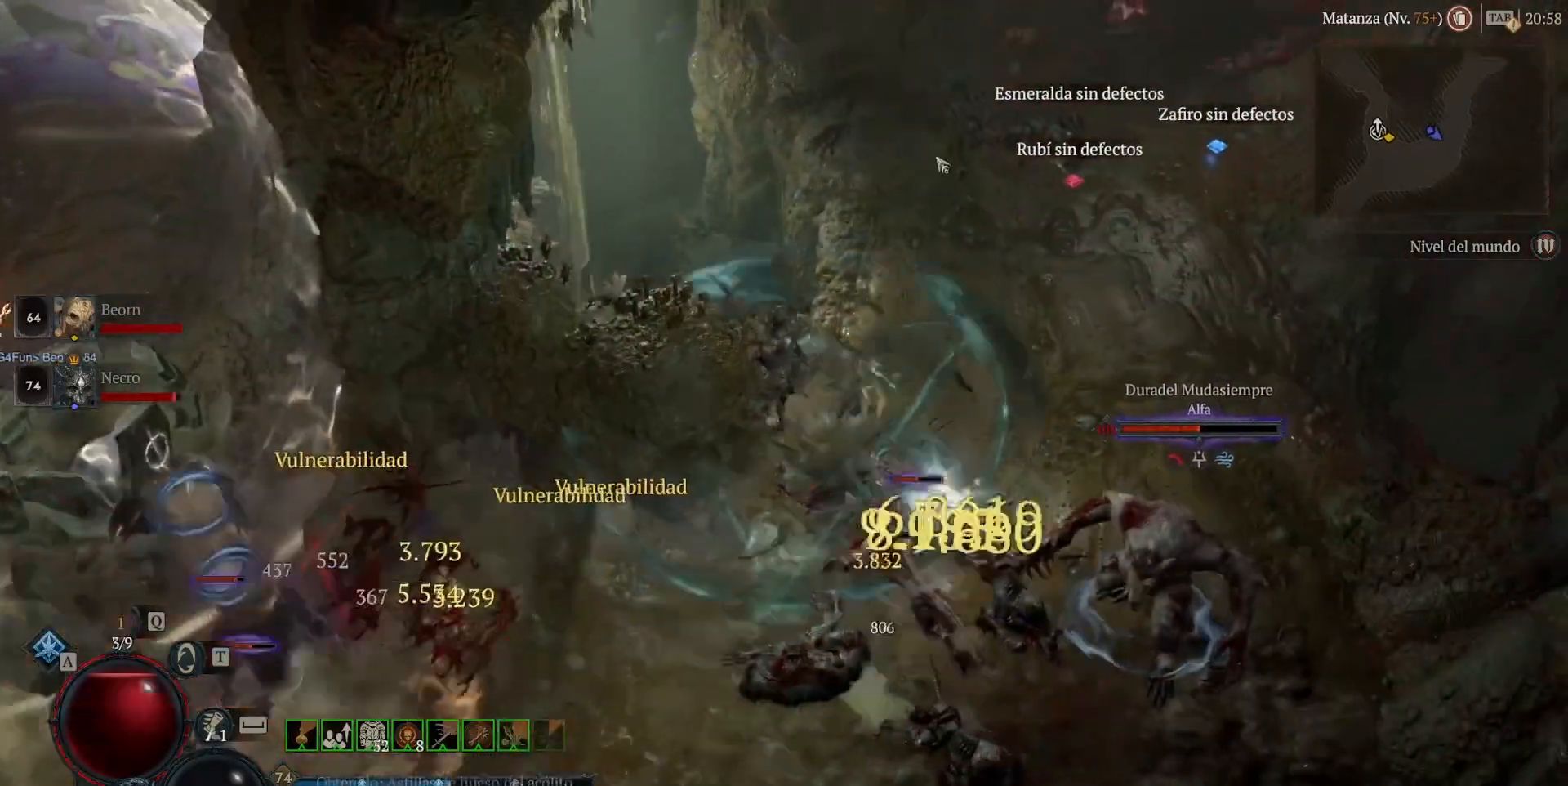
{"keys": ["shift"], "mouse": ["right", "mb5"], "events": [[200, "mouse_left", "up"], [200, "mouse_mb4", "up"], [280, "shift", "down"], [360, "mouse_mb5", "down"], [360, "mouse_right", "down"]]}
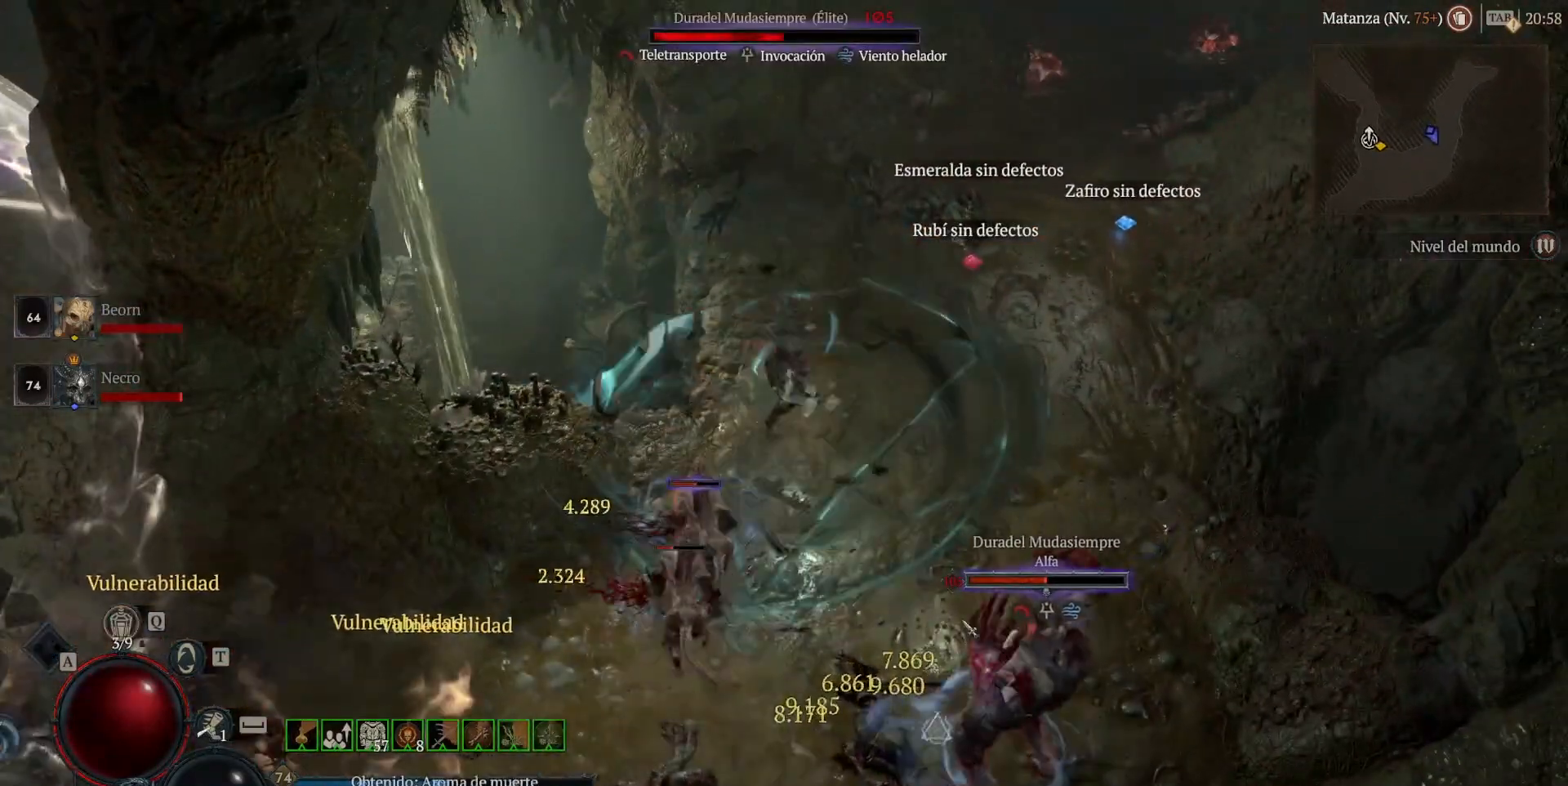
{"keys": ["shift"], "mouse": [], "events": [[40, "mouse_mb5", "up"], [40, "mouse_right", "up"], [120, "mouse_mb5", "down"], [120, "mouse_right", "down"], [240, "mouse_mb5", "up"], [240, "mouse_right", "up"], [360, "mouse_mb5", "down"], [360, "mouse_right", "down"], [440, "mouse_mb5", "up"], [440, "mouse_right", "up"]]}
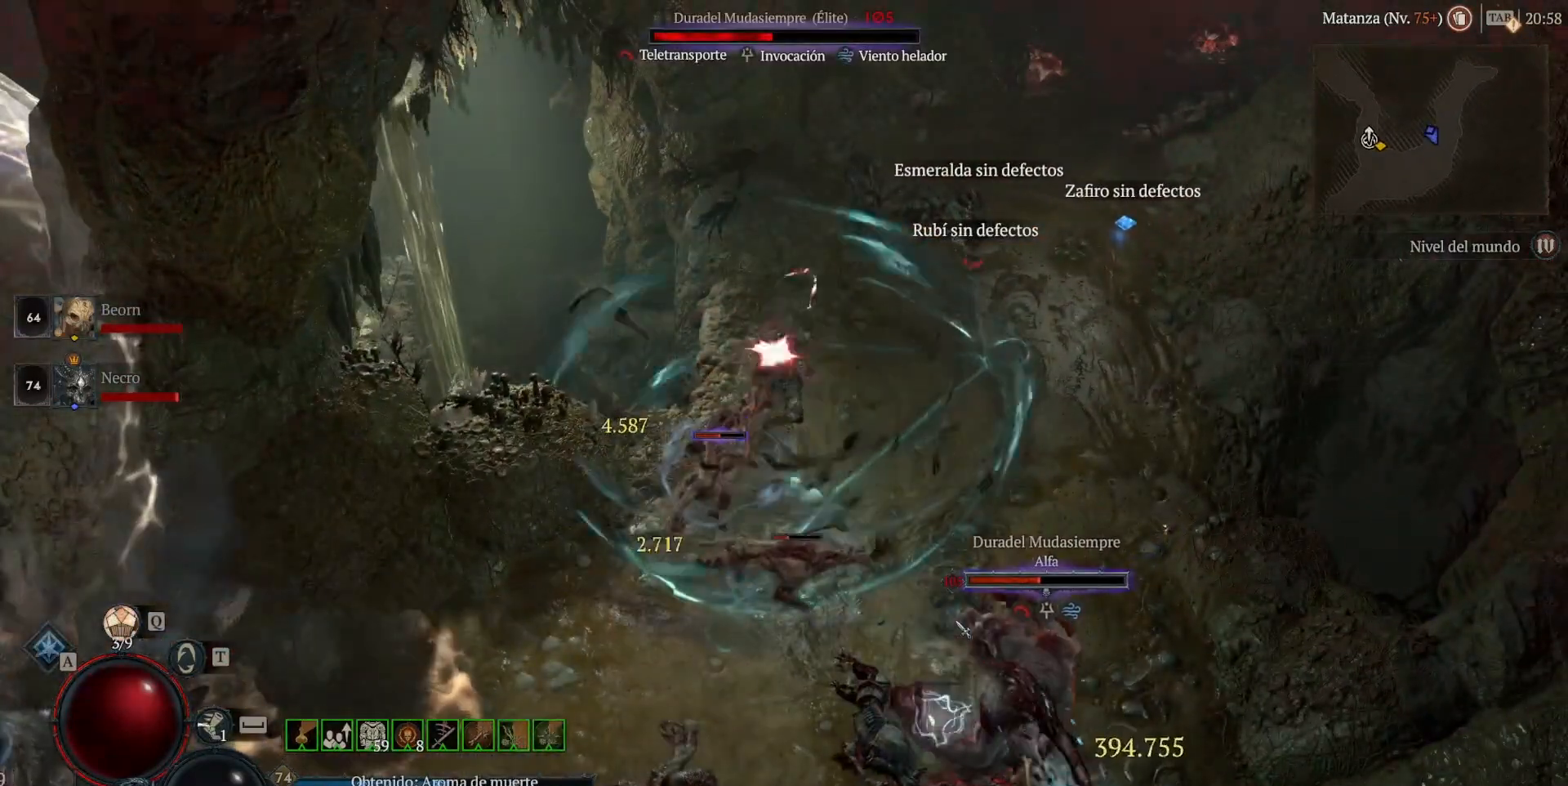
{"keys": ["shift"], "mouse": ["right", "mb5"], "events": [[40, "mouse_mb5", "down"], [40, "mouse_right", "down"], [200, "mouse_mb5", "up"], [200, "mouse_right", "up"], [280, "mouse_mb5", "down"], [280, "mouse_right", "down"], [440, "mouse_mb5", "up"], [440, "mouse_right", "up"], [520, "mouse_mb5", "down"], [520, "mouse_right", "down"]]}
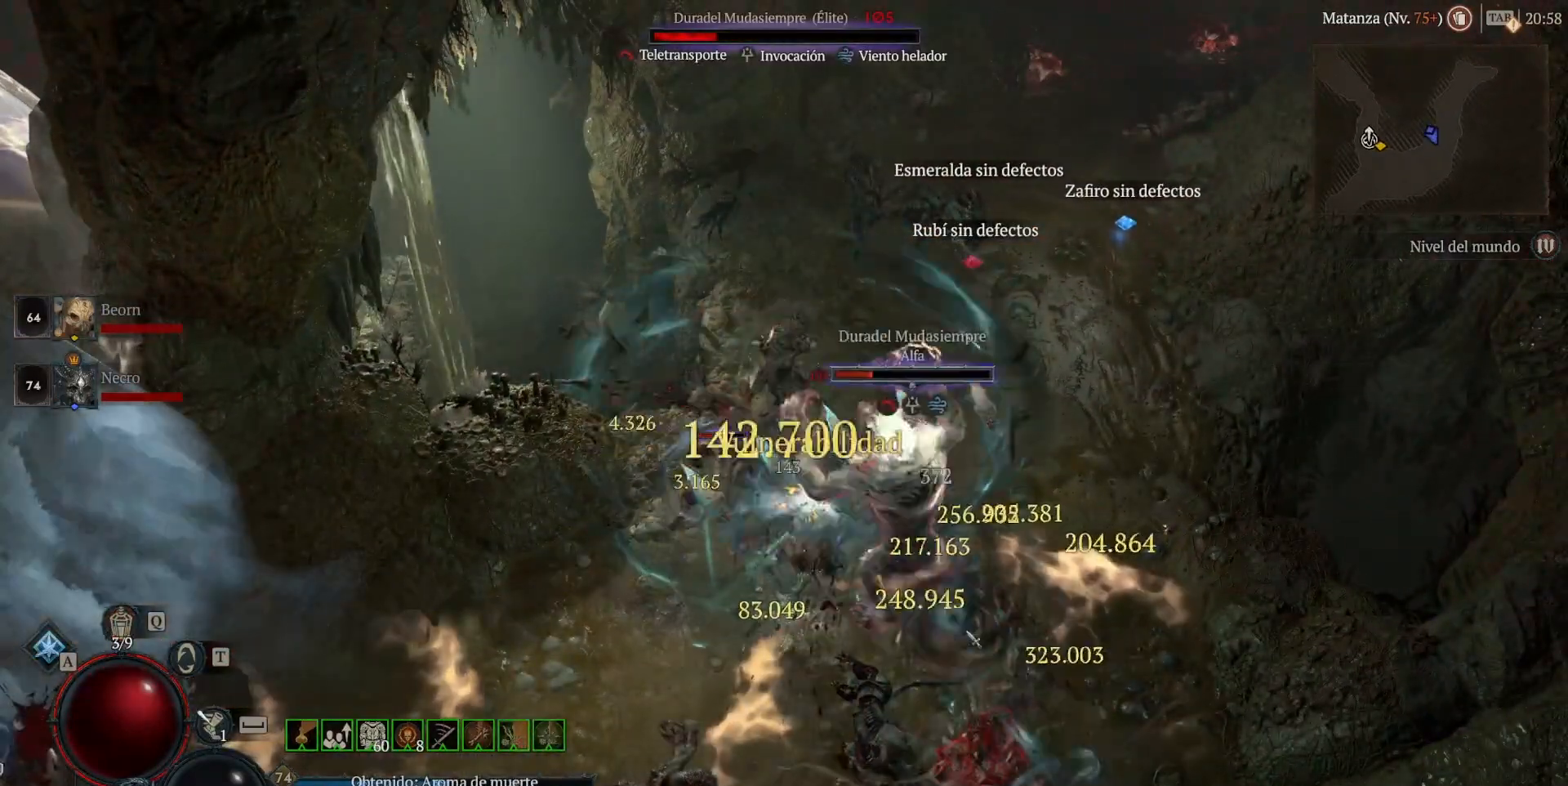
{"keys": ["shift"], "mouse": ["right", "mb5"], "events": [[160, "mouse_mb5", "up"], [160, "mouse_right", "up"], [240, "mouse_mb5", "down"], [240, "mouse_right", "down"], [360, "mouse_mb5", "up"], [360, "mouse_right", "up"], [480, "mouse_mb5", "down"], [480, "mouse_right", "down"]]}
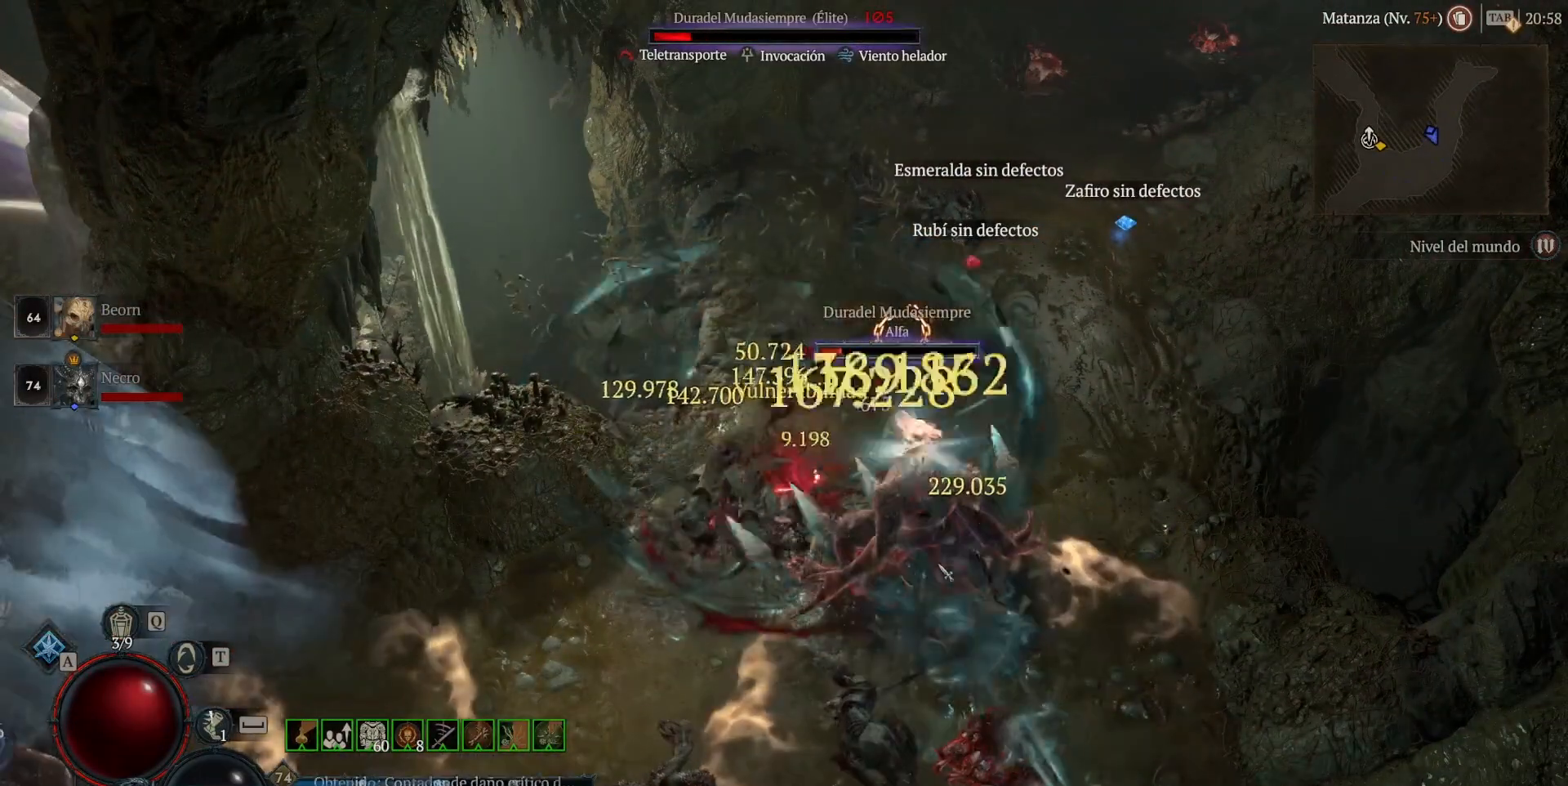
{"keys": ["shift"], "mouse": ["right", "mb5"], "events": [[80, "mouse_mb5", "up"], [80, "mouse_right", "up"], [160, "mouse_mb5", "down"], [160, "mouse_right", "down"], [320, "mouse_mb5", "up"], [320, "mouse_right", "up"], [400, "mouse_mb5", "down"], [400, "mouse_right", "down"]]}
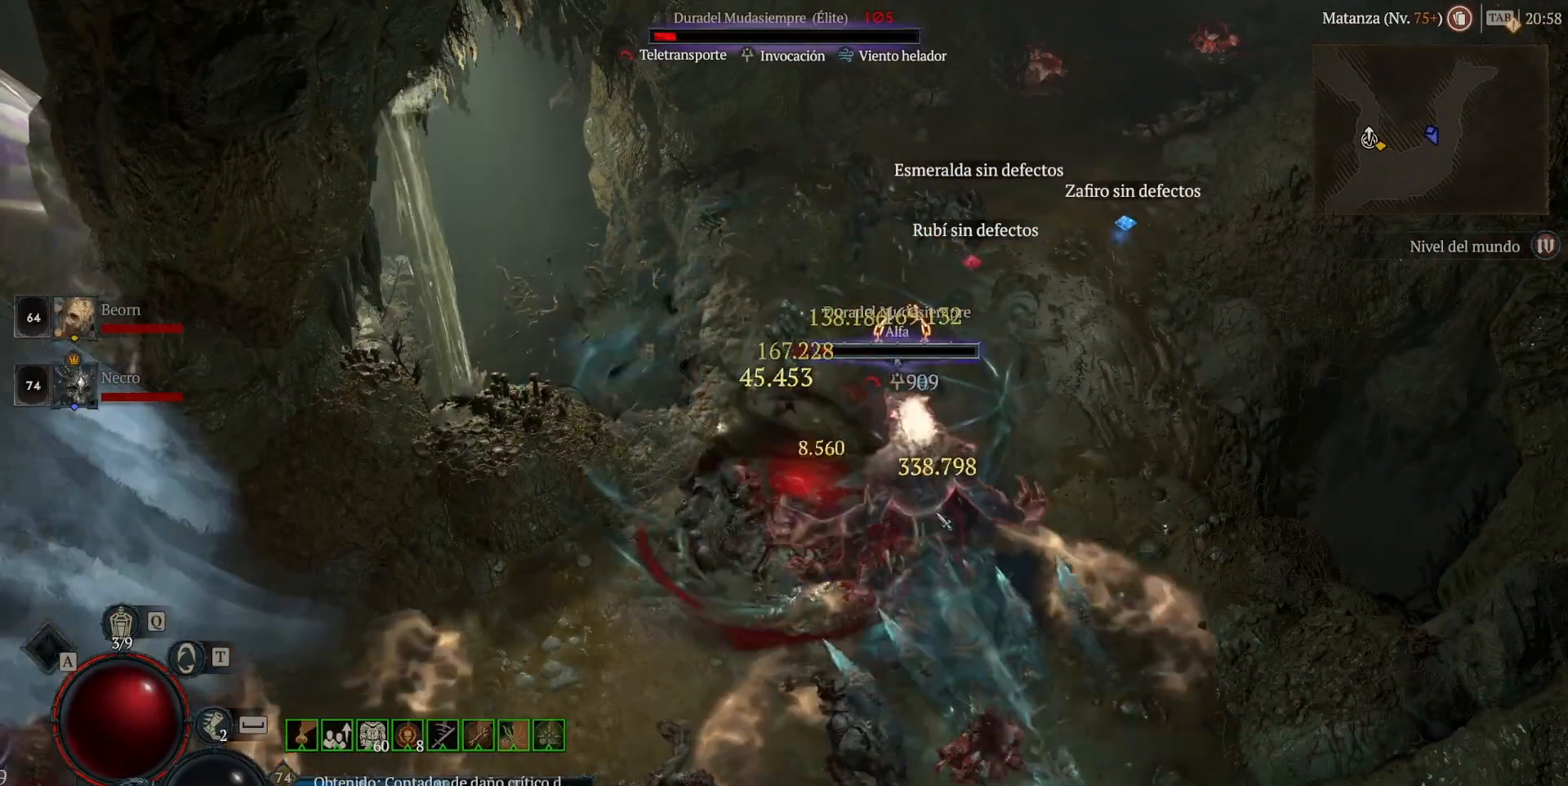
{"keys": ["shift"], "mouse": [], "events": [[40, "mouse_mb5", "up"], [40, "mouse_right", "up"], [120, "mouse_mb5", "down"], [120, "mouse_right", "down"], [240, "mouse_right", "up"], [280, "mouse_mb5", "up"], [360, "mouse_mb5", "down"], [360, "mouse_right", "down"], [440, "mouse_mb5", "up"], [440, "mouse_right", "up"]]}
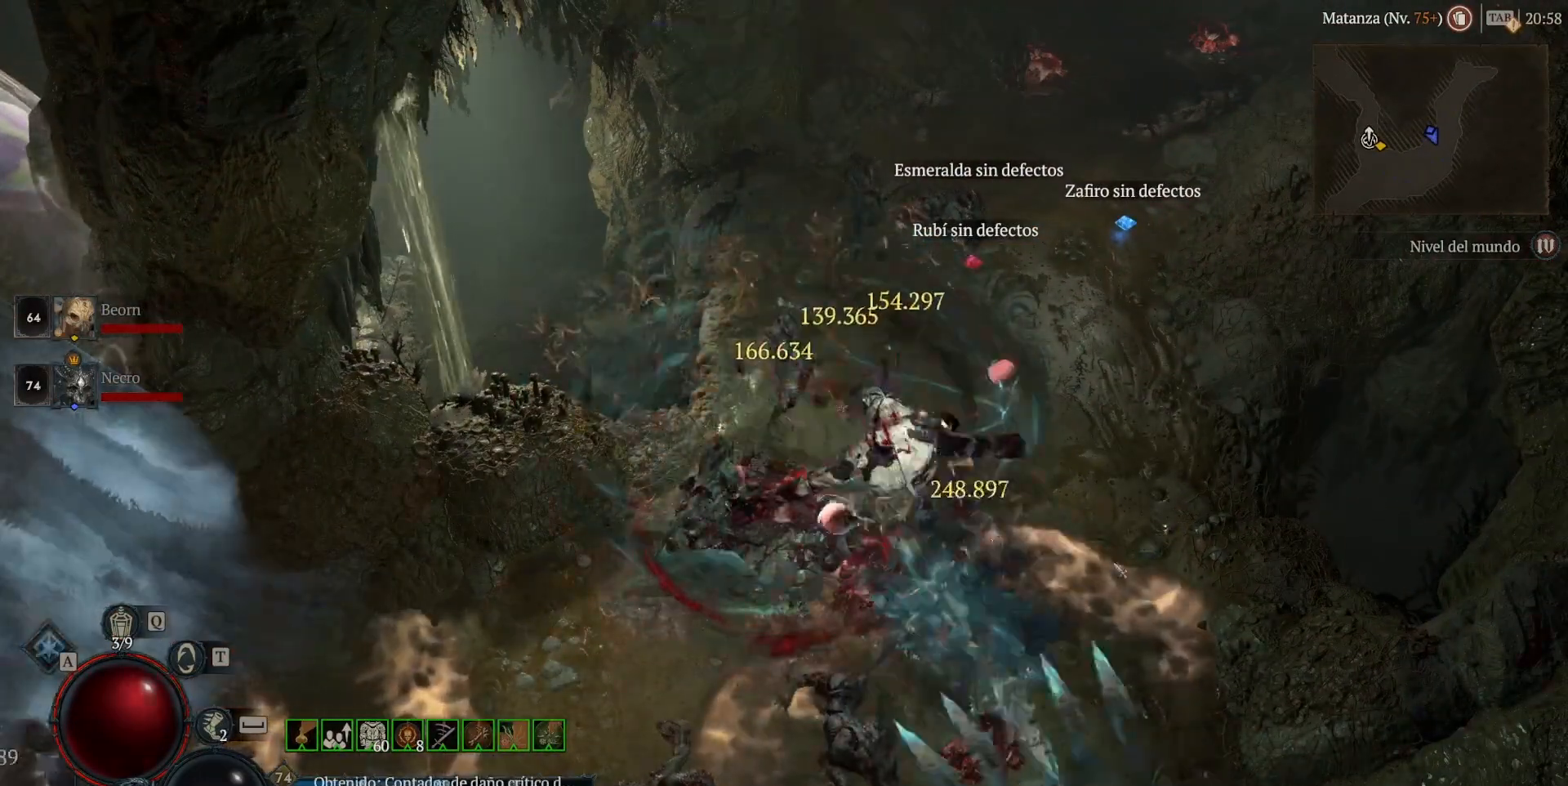
{"keys": [], "mouse": ["left", "mb4"], "events": [[40, "shift", "up"], [80, "mouse_left", "down"], [80, "mouse_mb4", "down"]]}
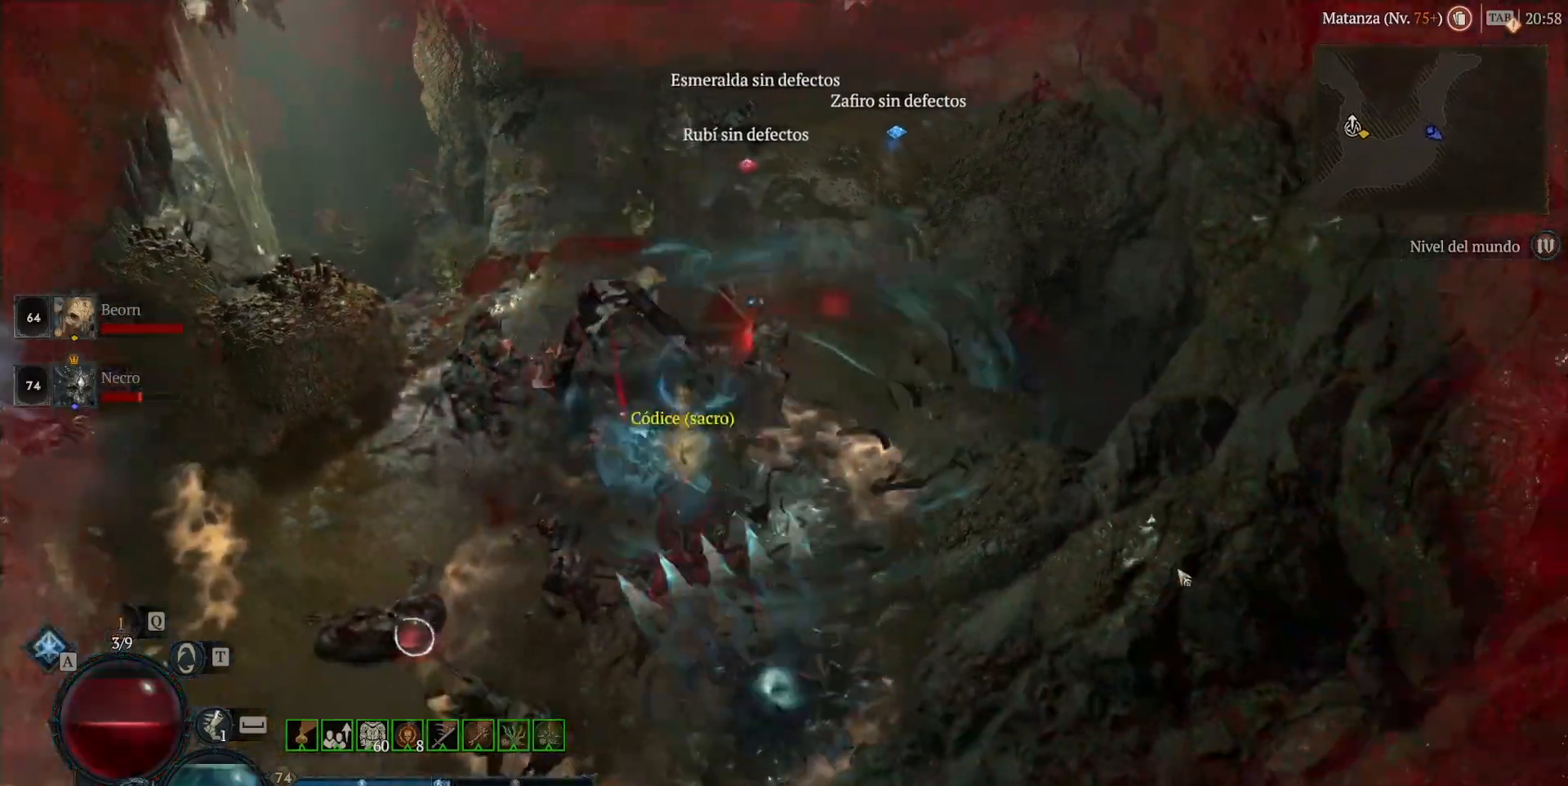
{"keys": [], "mouse": ["left", "mb4"], "events": []}
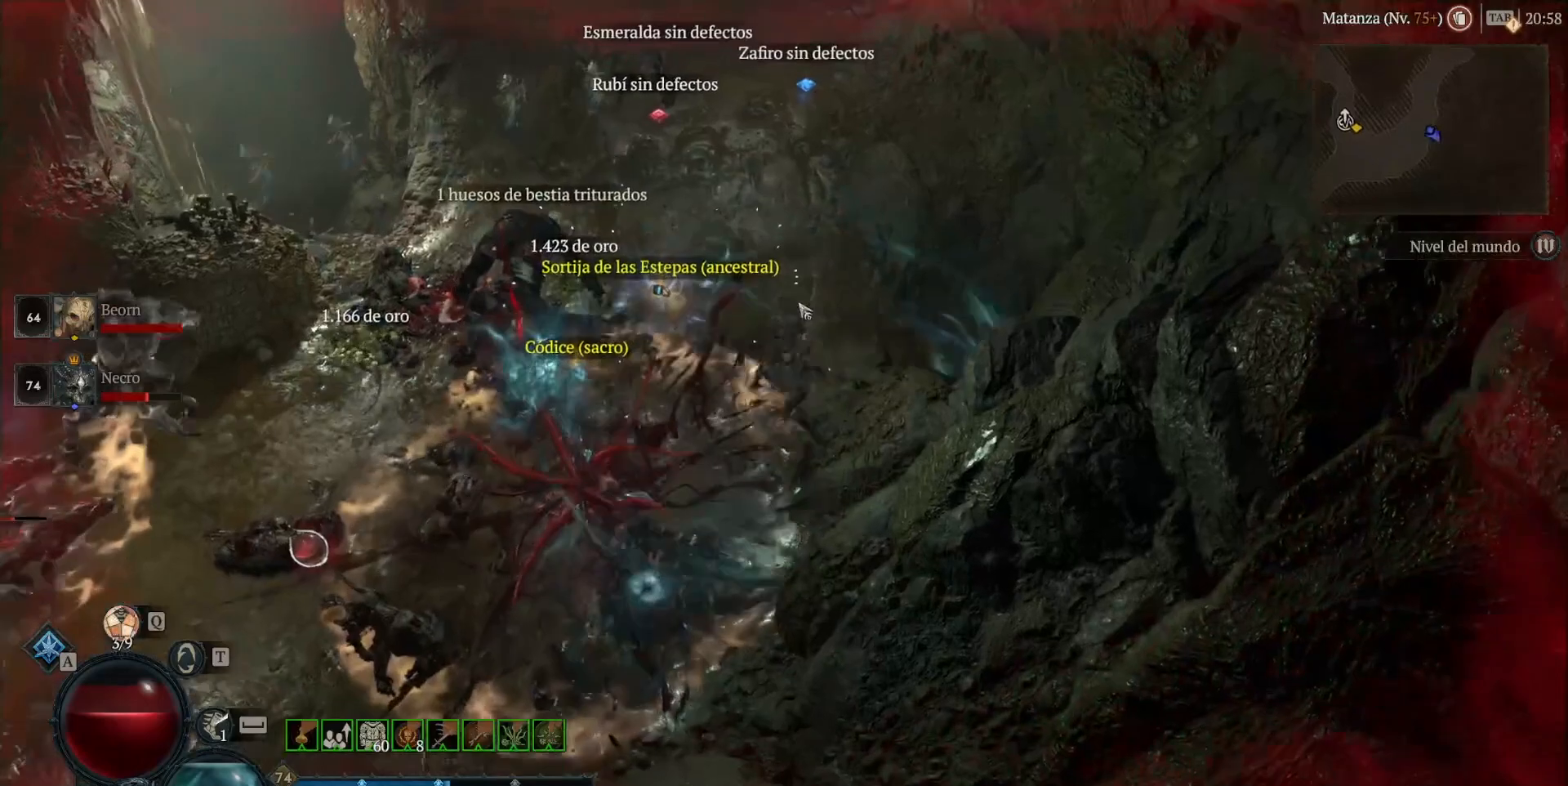
{"keys": [], "mouse": ["left", "mb4"], "events": [[320, "mouse_left", "up"], [320, "mouse_mb4", "up"], [480, "mouse_left", "down"], [480, "mouse_mb4", "down"]]}
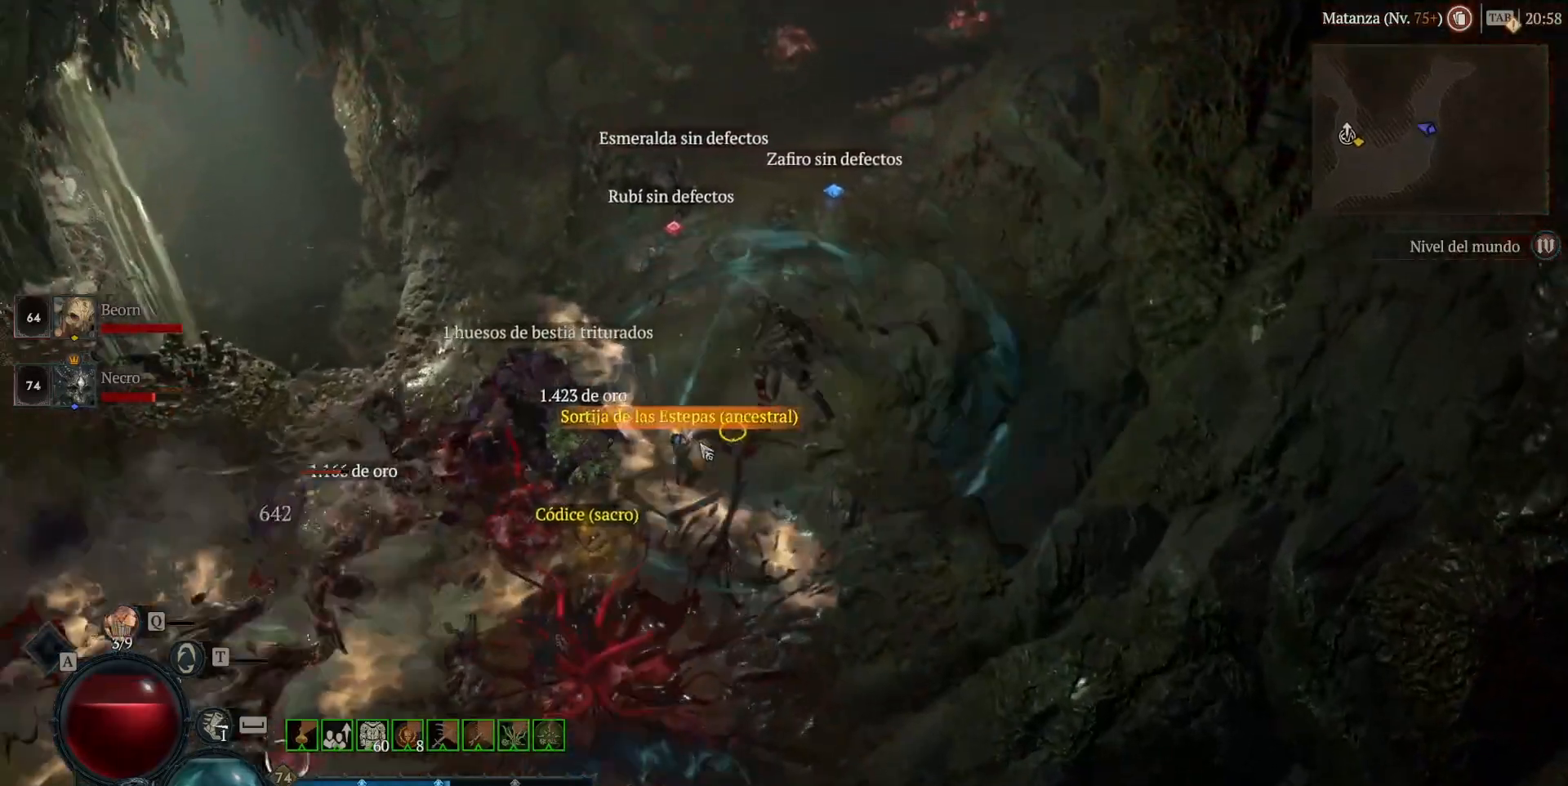
{"keys": [], "mouse": ["left", "mb4"], "events": [[40, "mouse_left", "up"], [40, "mouse_mb4", "up"], [440, "mouse_left", "down"], [440, "mouse_mb4", "down"]]}